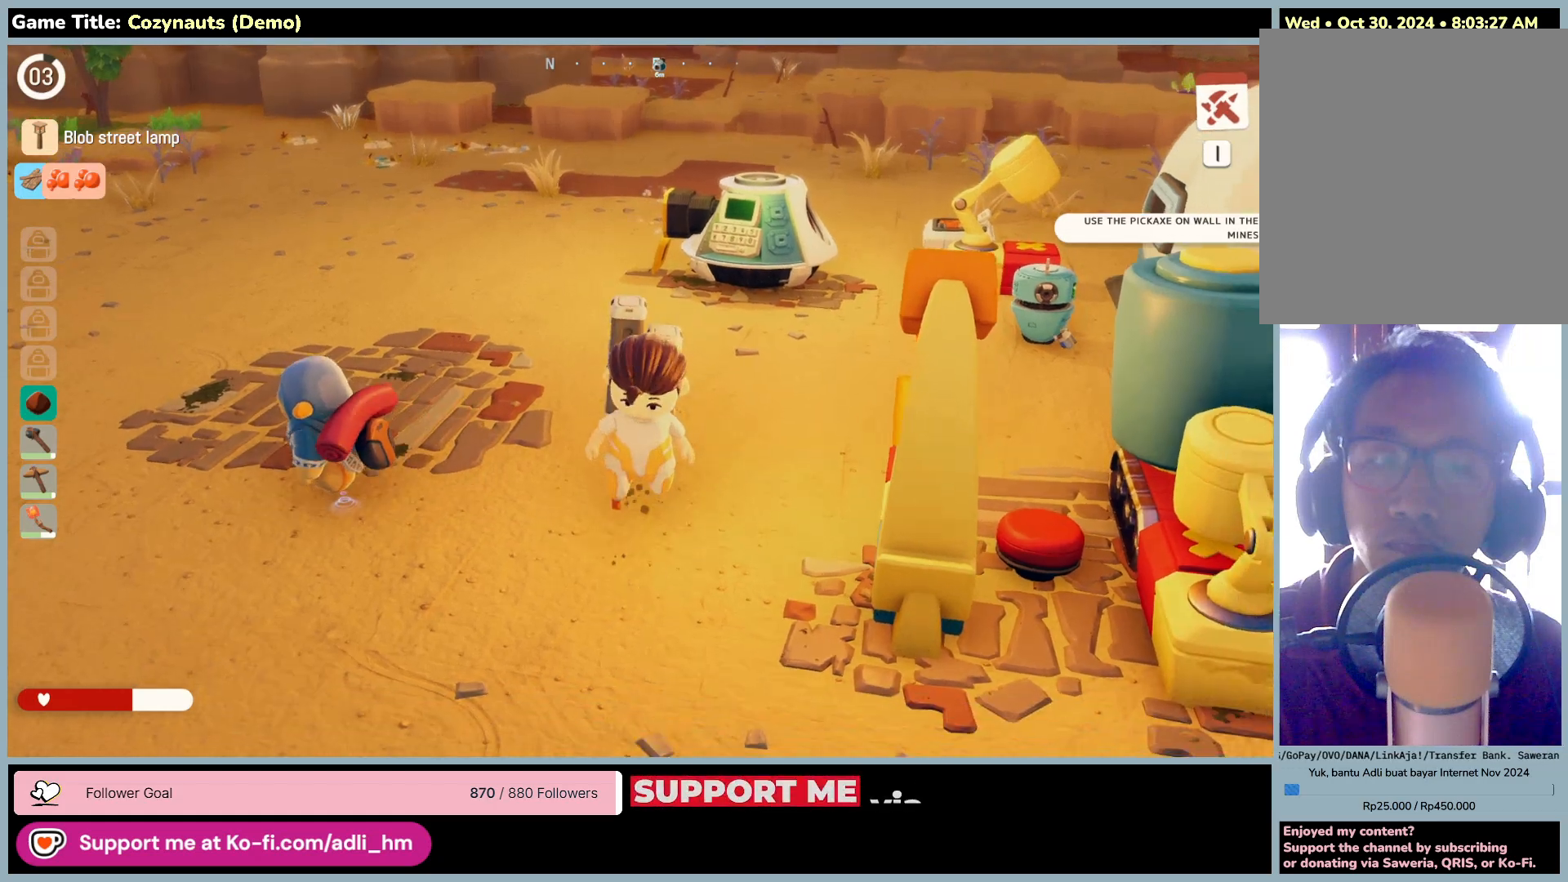
Gameplay with keyboard and mouse; each line is a JSON object with the keys and mouse buttons held at the frame after it. "events" lists presses ("down") and releases ("up") of "0", "1", "2", "3", "4", "5", "6", "7", "8", "9", "a", "alt", "b", "c", "caps_lock", "ctrl", "d", "down", "e", "escape", "f", "f1", "f2", "f3", "f4", "f5", "f6", "f7", "f8", "g", "h", "i", "j", "k", "l", "left", "m", "n", "o", "p", "q", "r", "return", "right", "s", "shift", "space", "t", "tab", "tilde", "u", "up", "v", "w", "x", "y", "z", "mouse_left", "mouse_wheel" and "mouse_right" between this image and that frame as [ms after this image, input, new state], when the widget could be followed in between. "mouse_left", "mouse_wheel", "mouse_right" = the "left", "wheel", "right" buttons of the "mouse" list. No other keys are recorded. "wheel" means that the mouse wheel is clicked or scrolled. Mouse movement is not recorded.
{"keys": ["d", "s"], "mouse": [], "events": []}
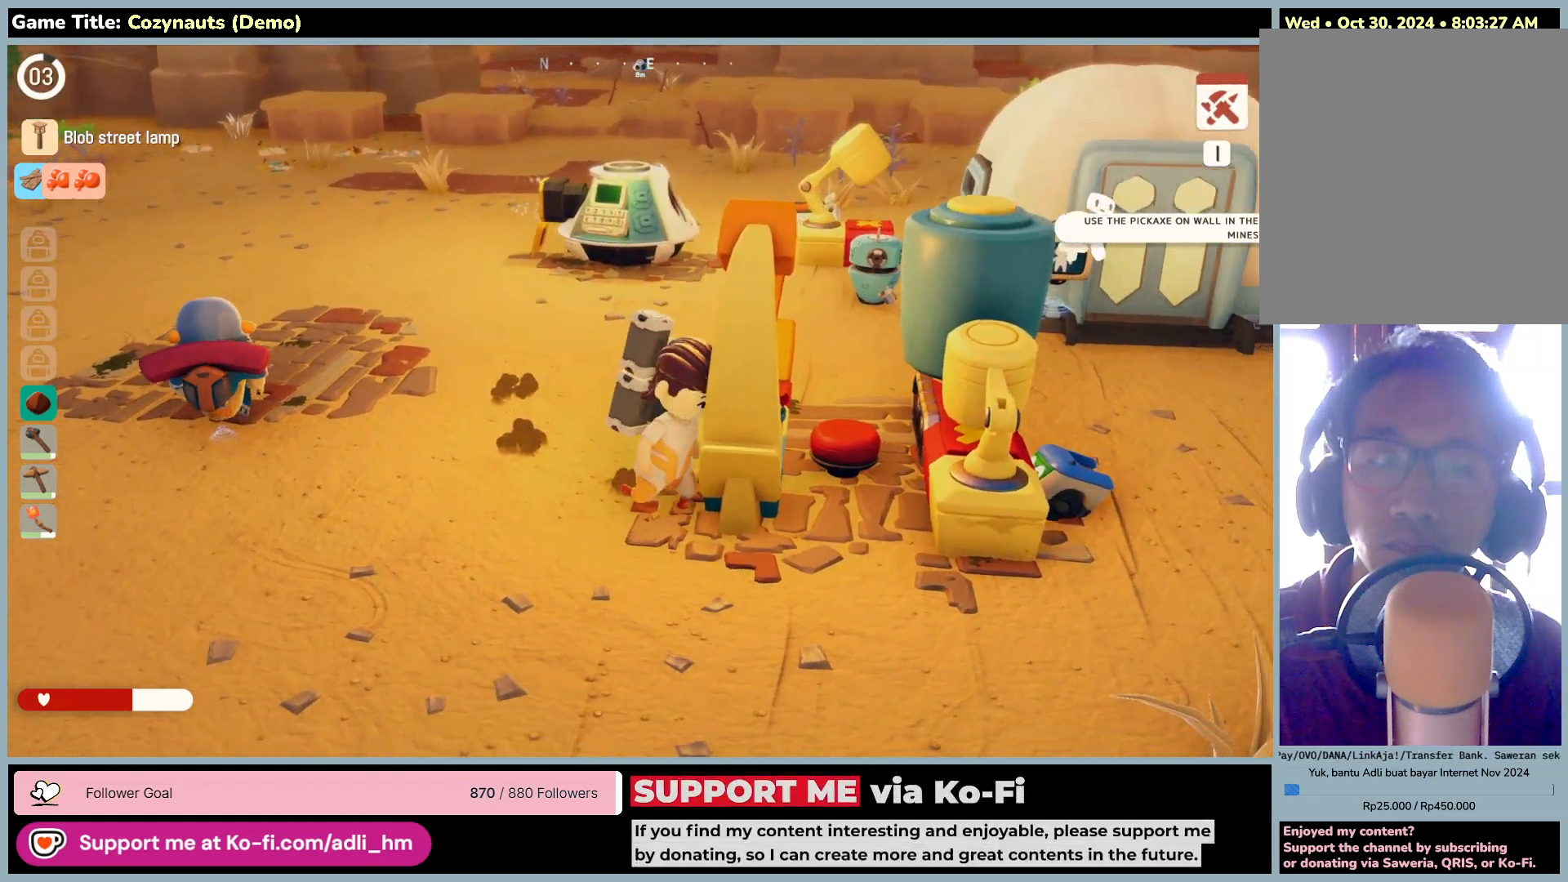
{"keys": ["d", "s"], "mouse": [], "events": []}
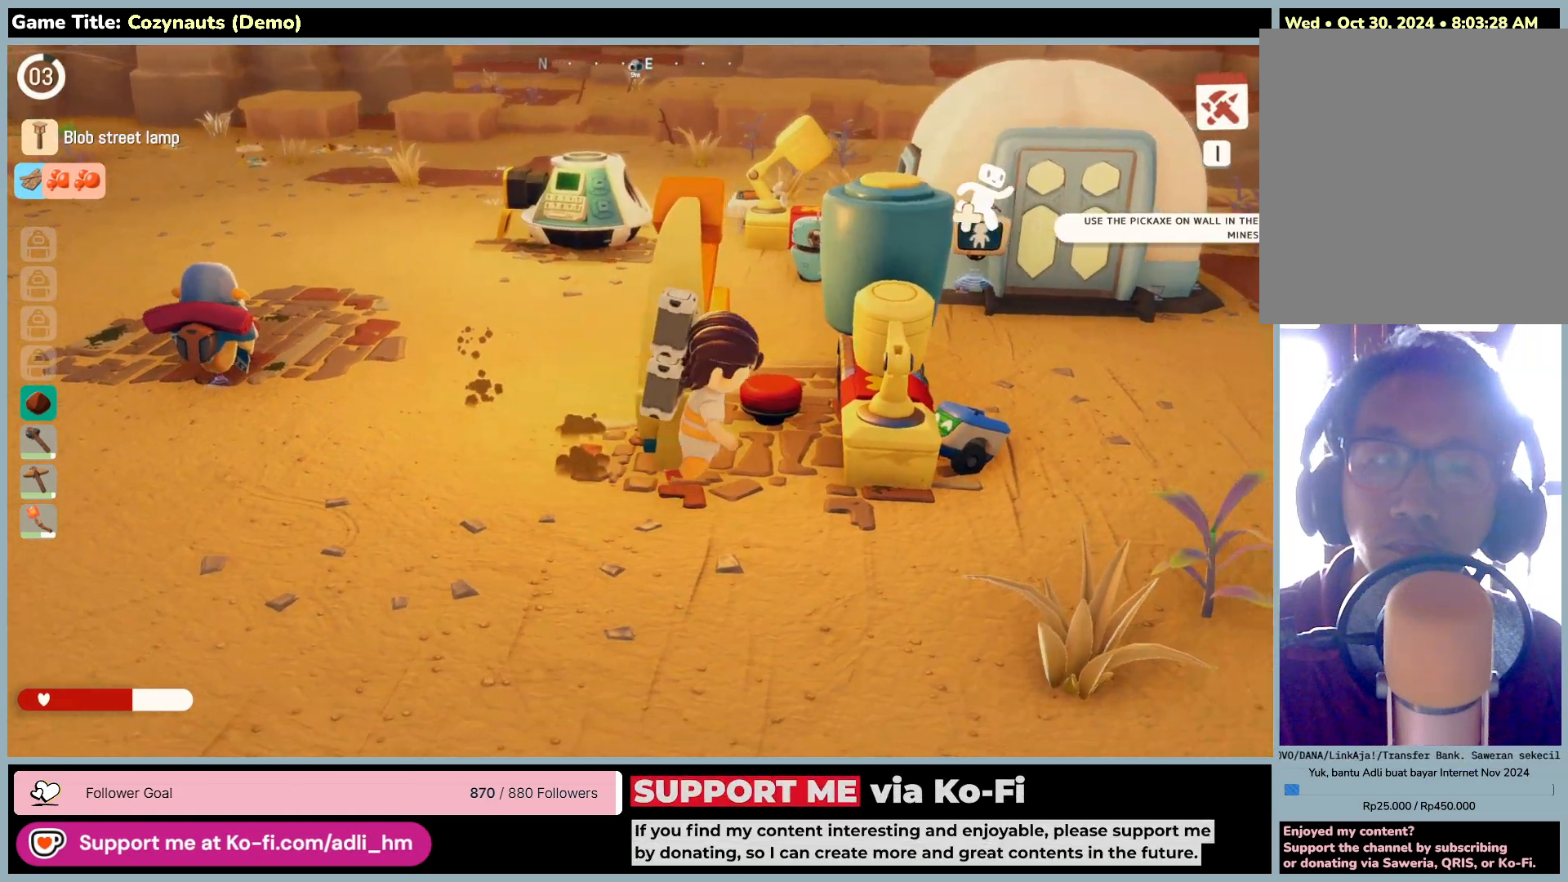
{"keys": ["d"], "mouse": [], "events": [[133, "s", "up"]]}
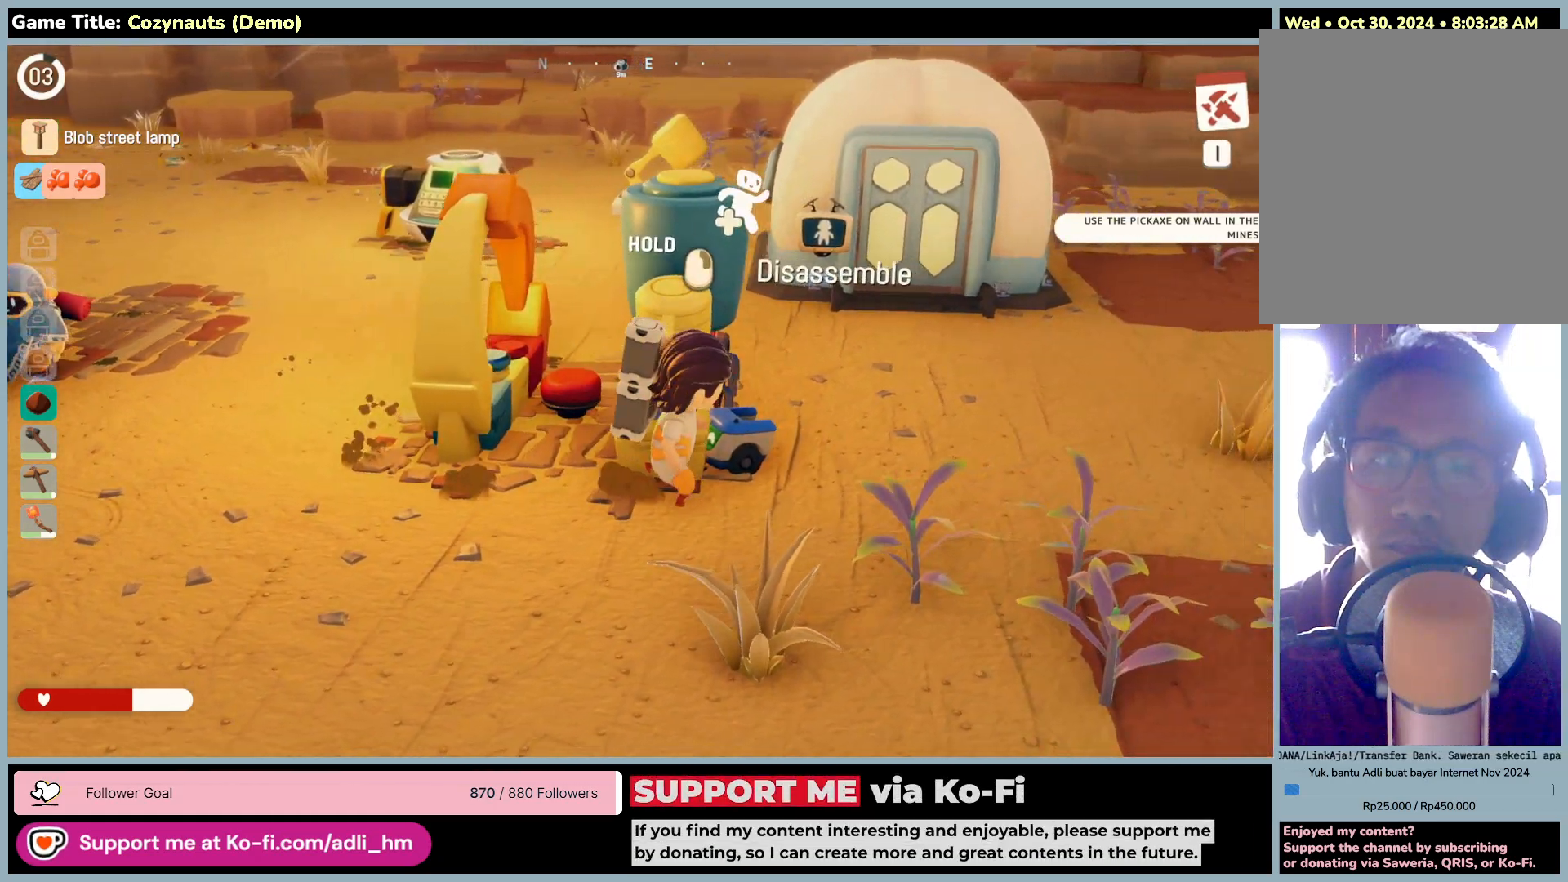
{"keys": [], "mouse": [], "events": [[150, "d", "up"]]}
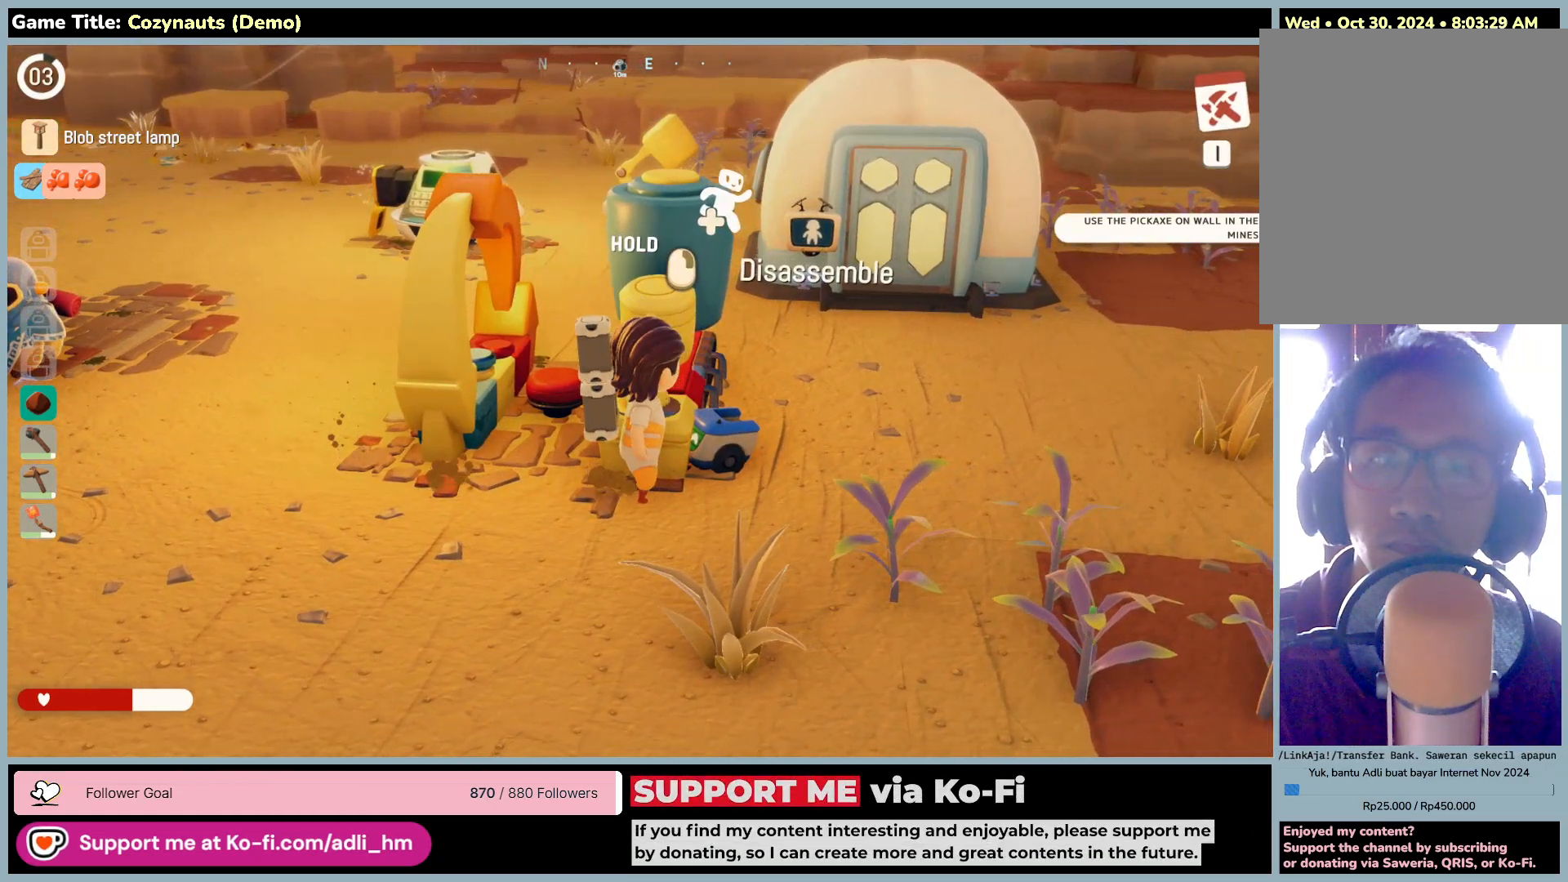
{"keys": [], "mouse": [], "events": []}
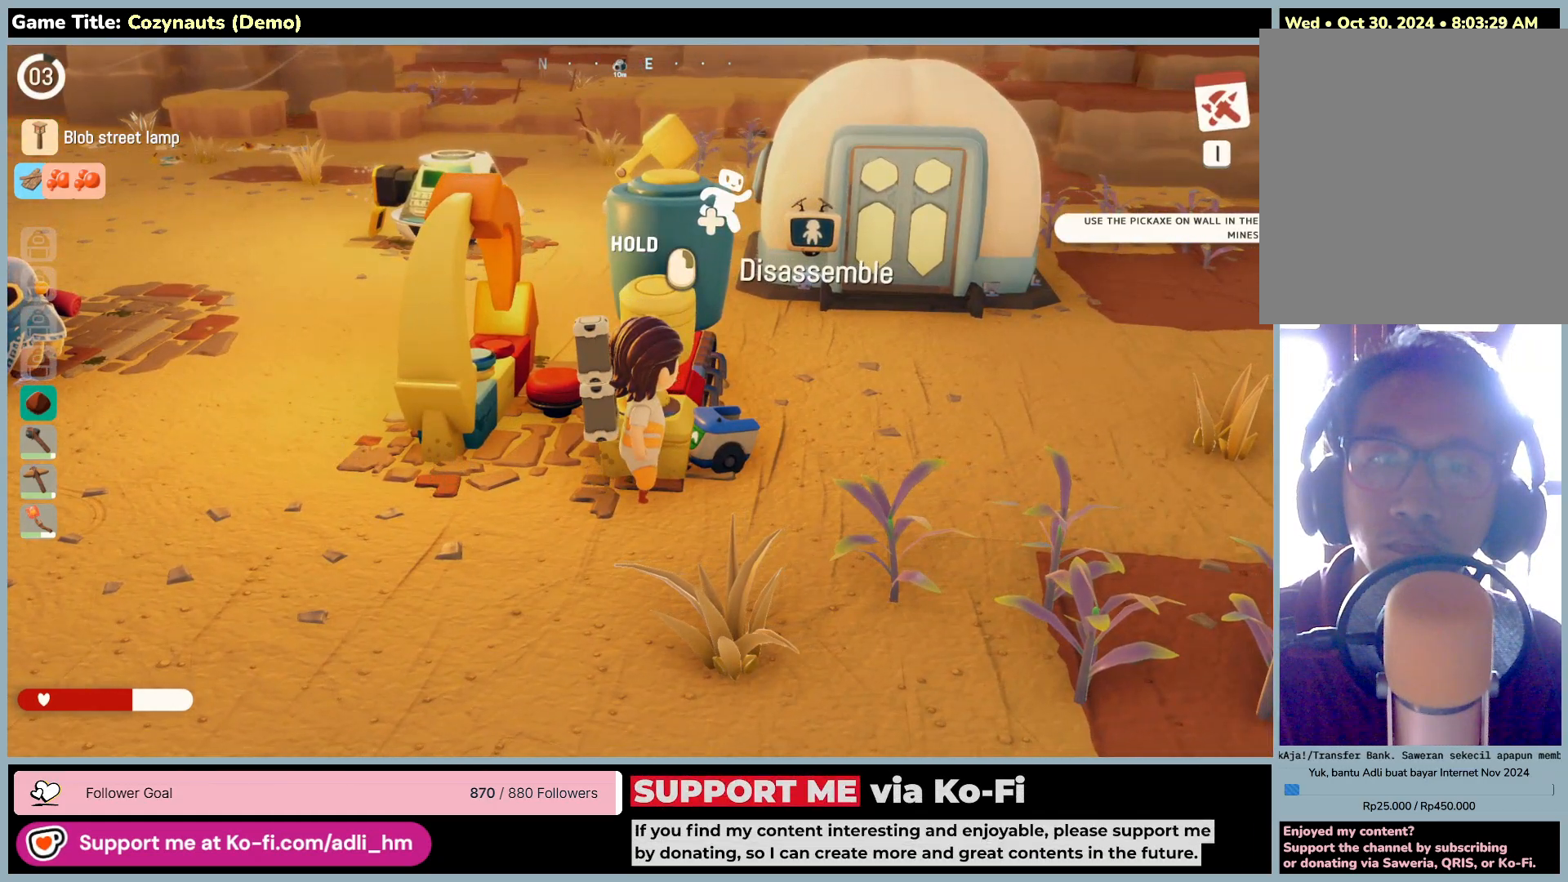
{"keys": ["a", "w"], "mouse": [], "events": [[200, "a", "down"], [266, "w", "down"]]}
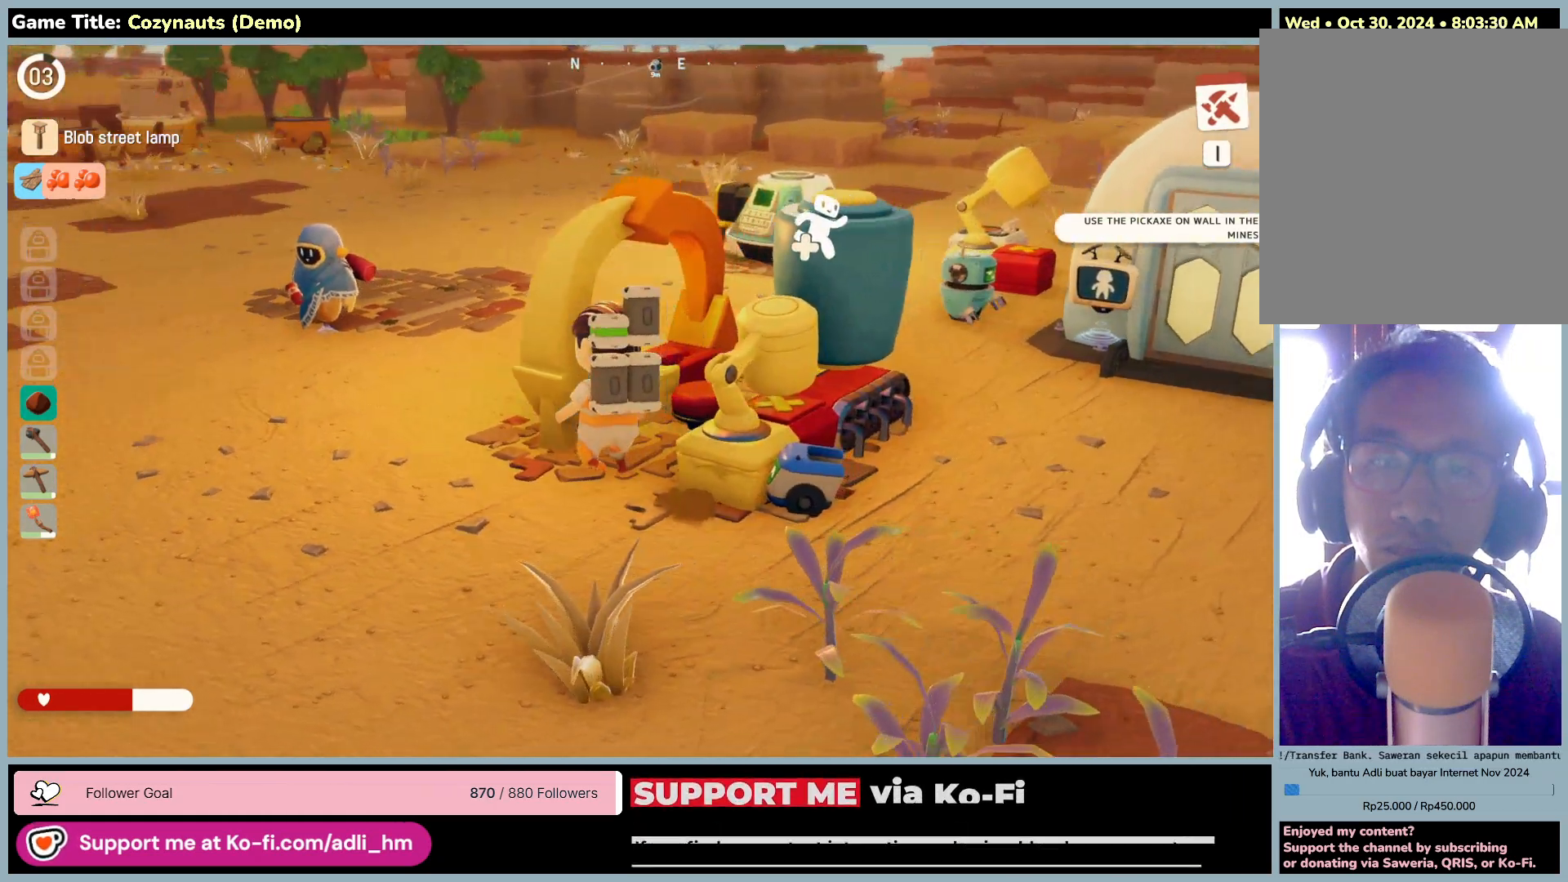
{"keys": ["a", "w"], "mouse": [], "events": []}
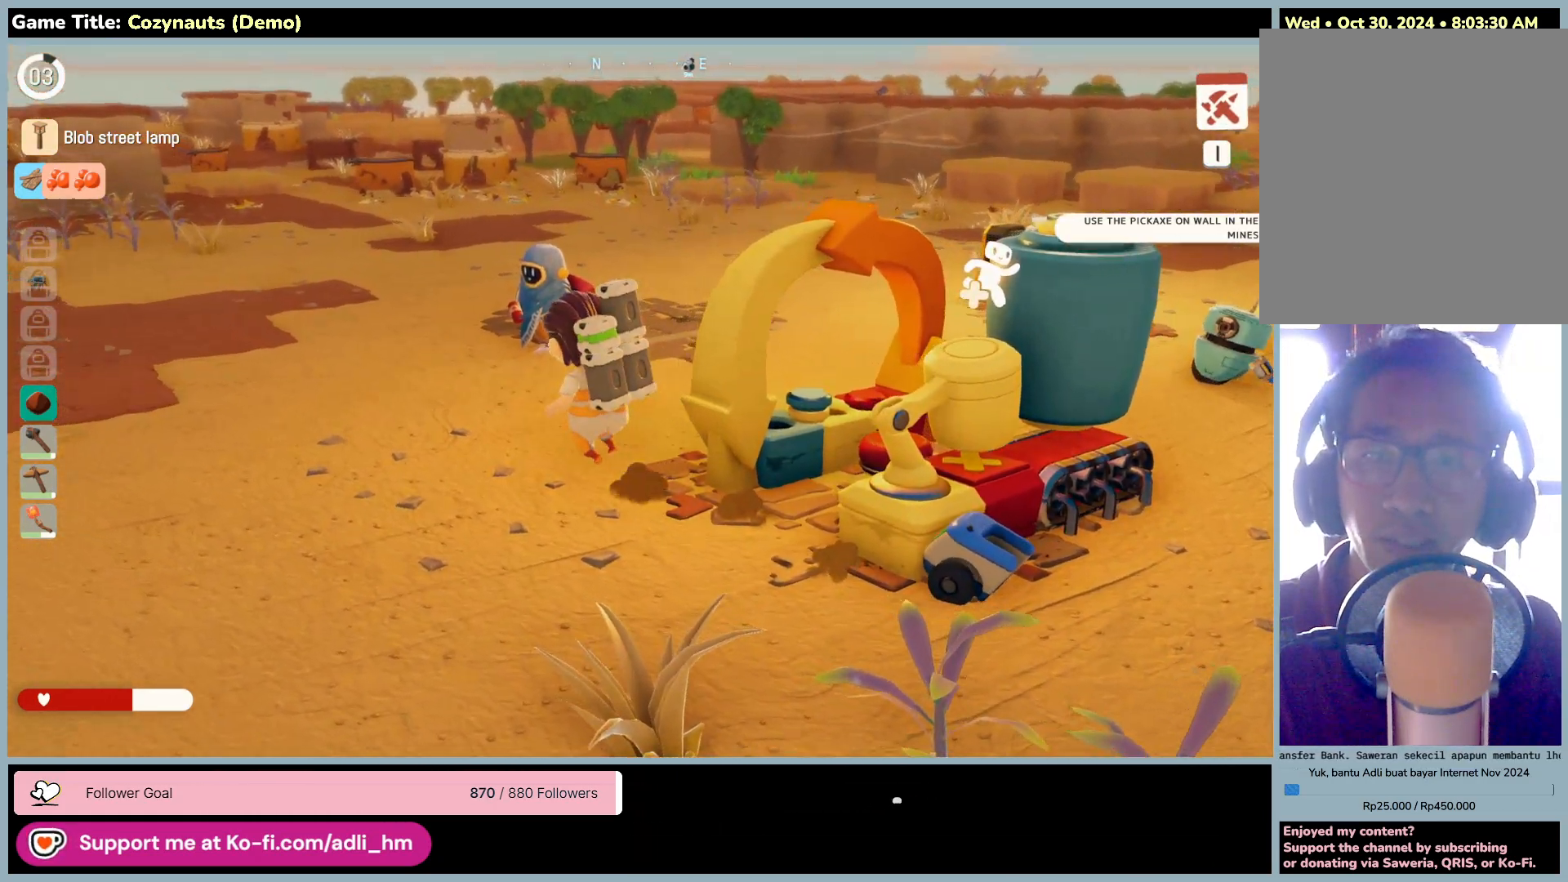
{"keys": ["a", "w"], "mouse": [], "events": []}
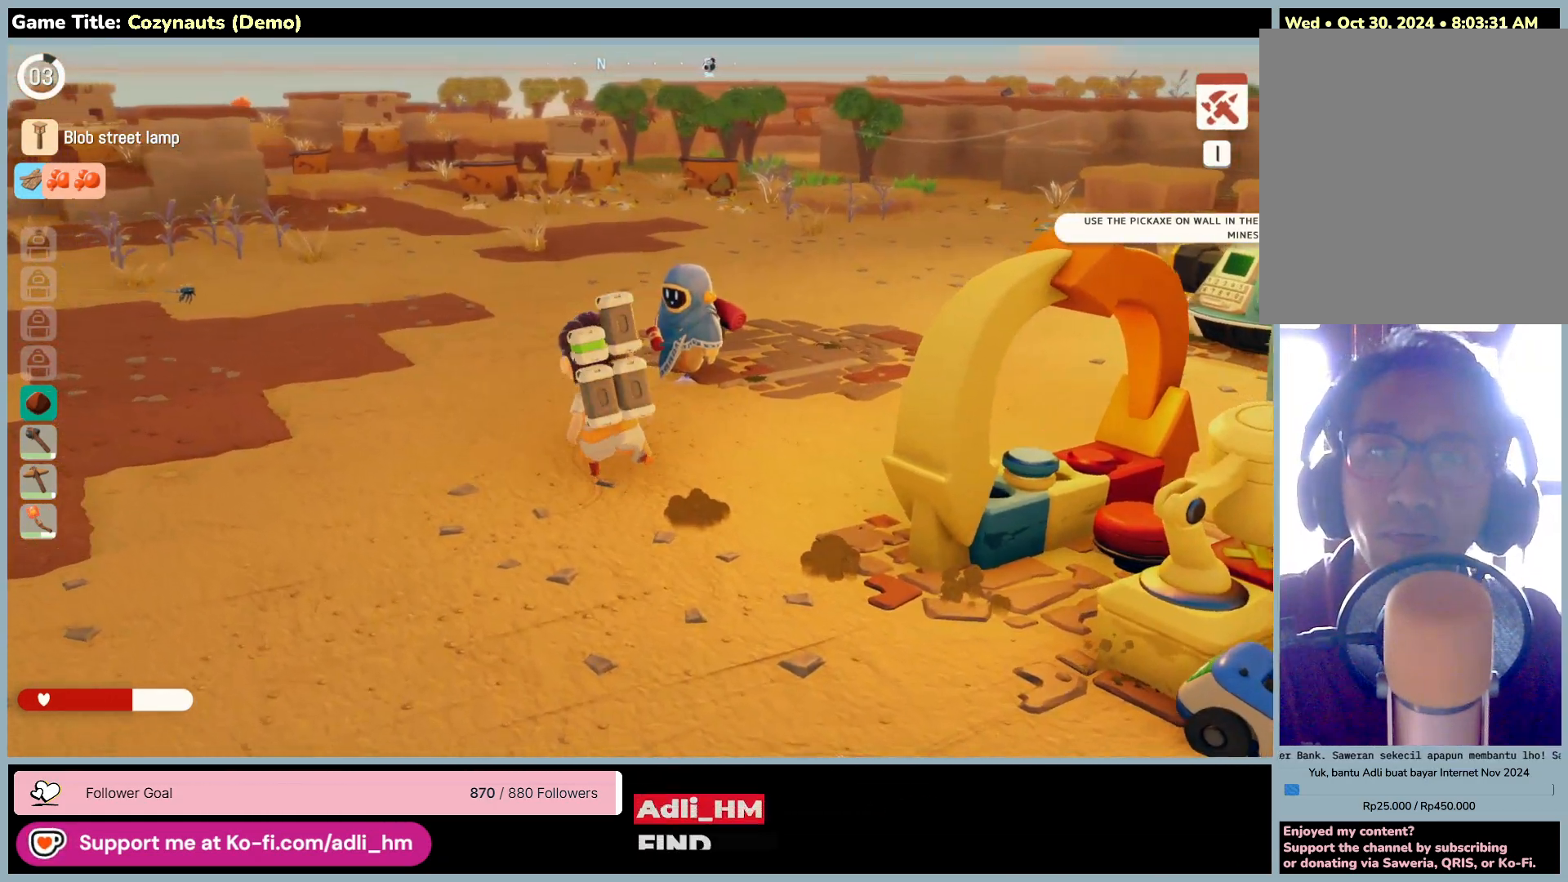
{"keys": ["w"], "mouse": [], "events": [[233, "a", "up"]]}
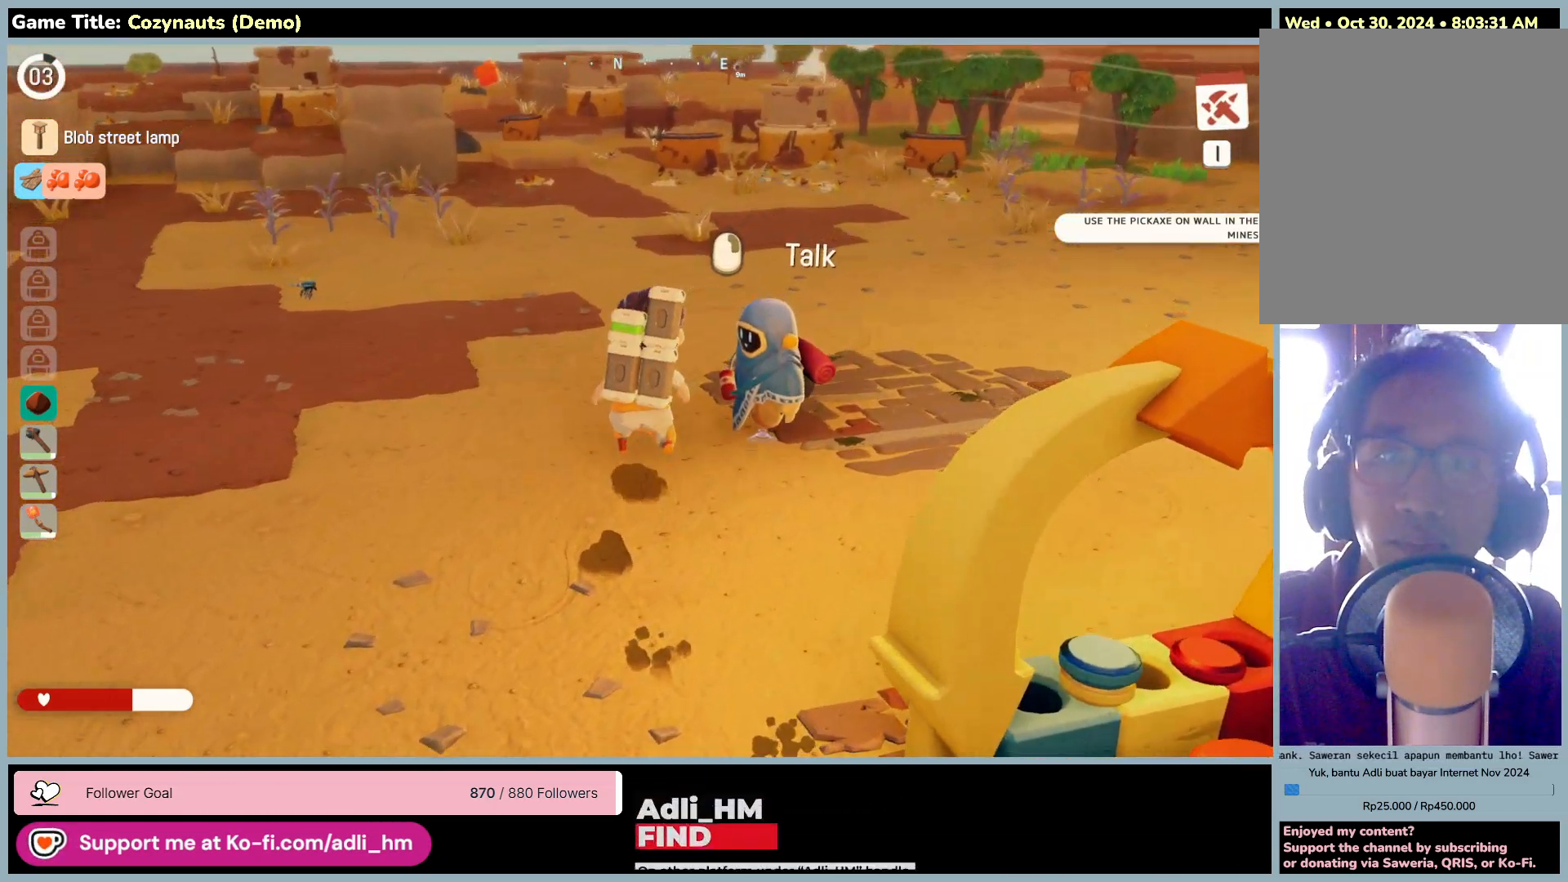
{"keys": ["w"], "mouse": [], "events": []}
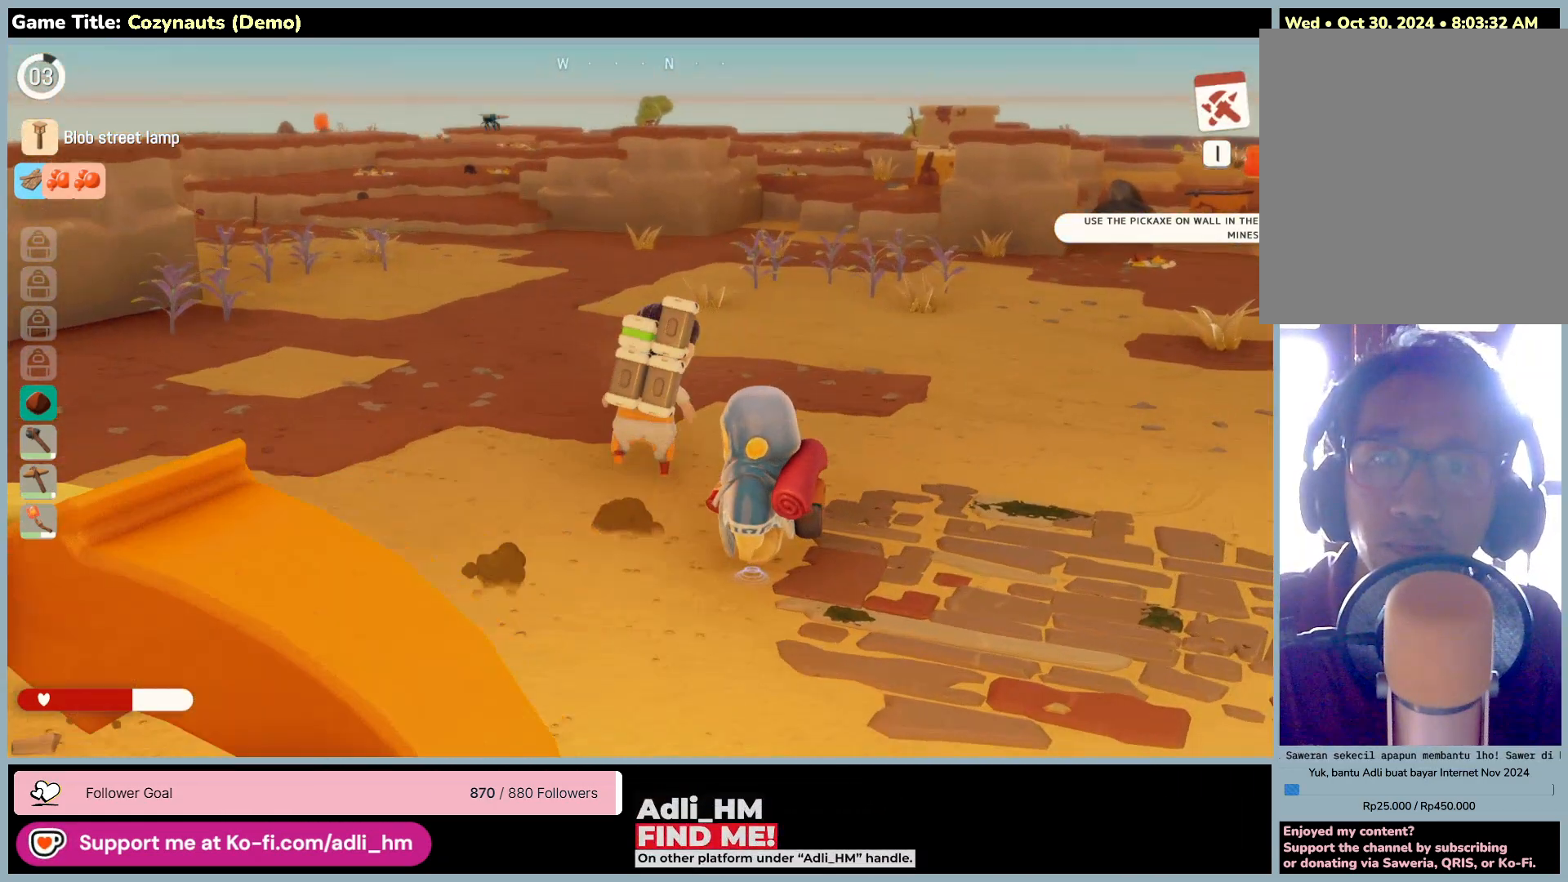
{"keys": ["w"], "mouse": [], "events": []}
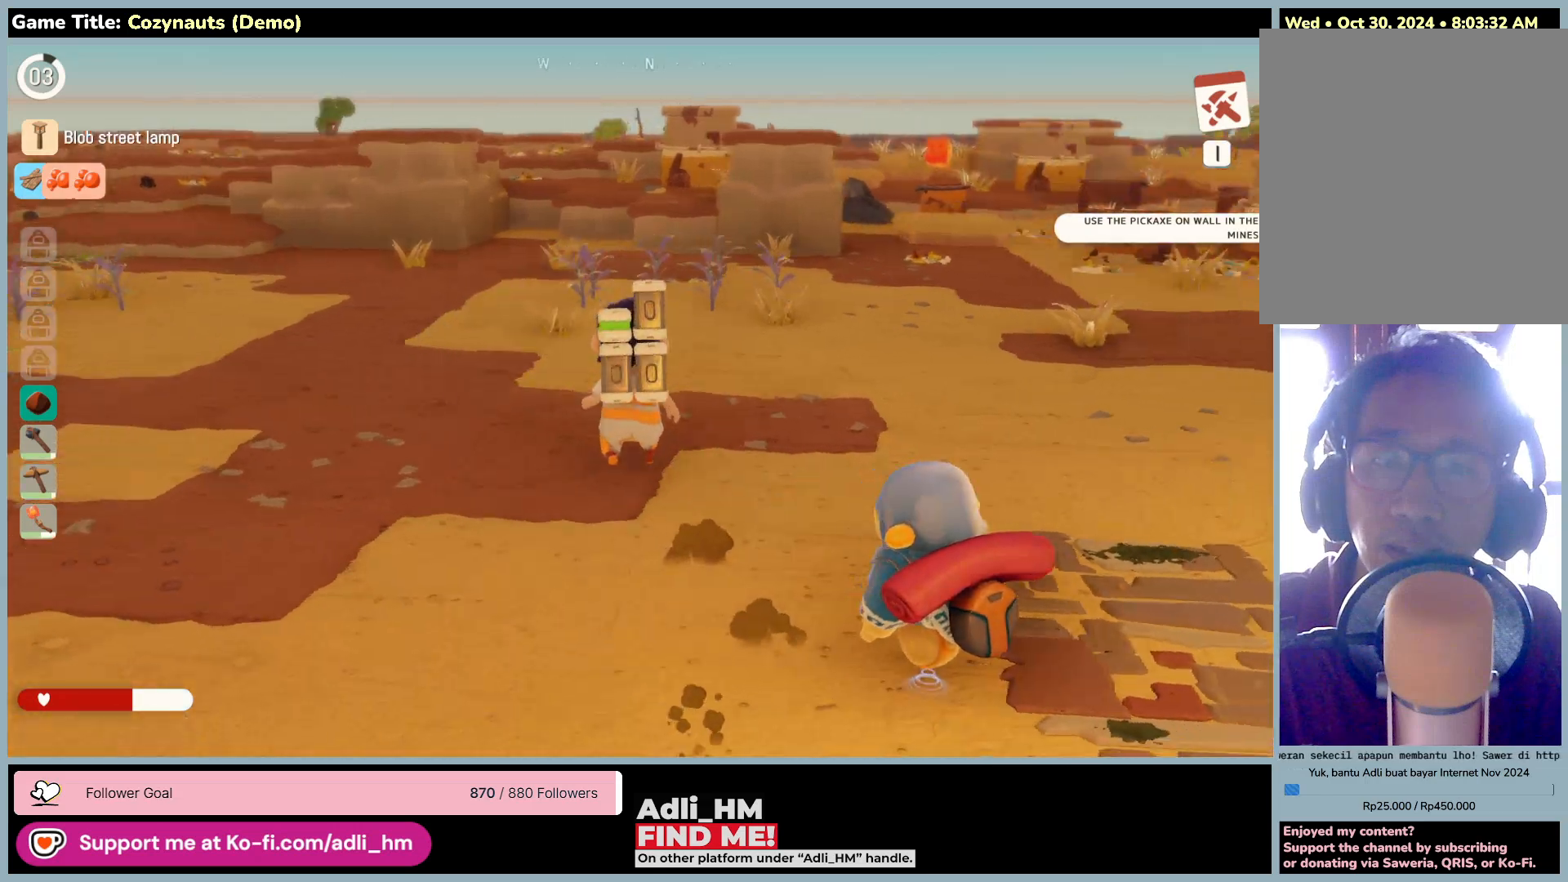
{"keys": ["shift", "w"], "mouse": [], "events": [[266, "shift", "down"]]}
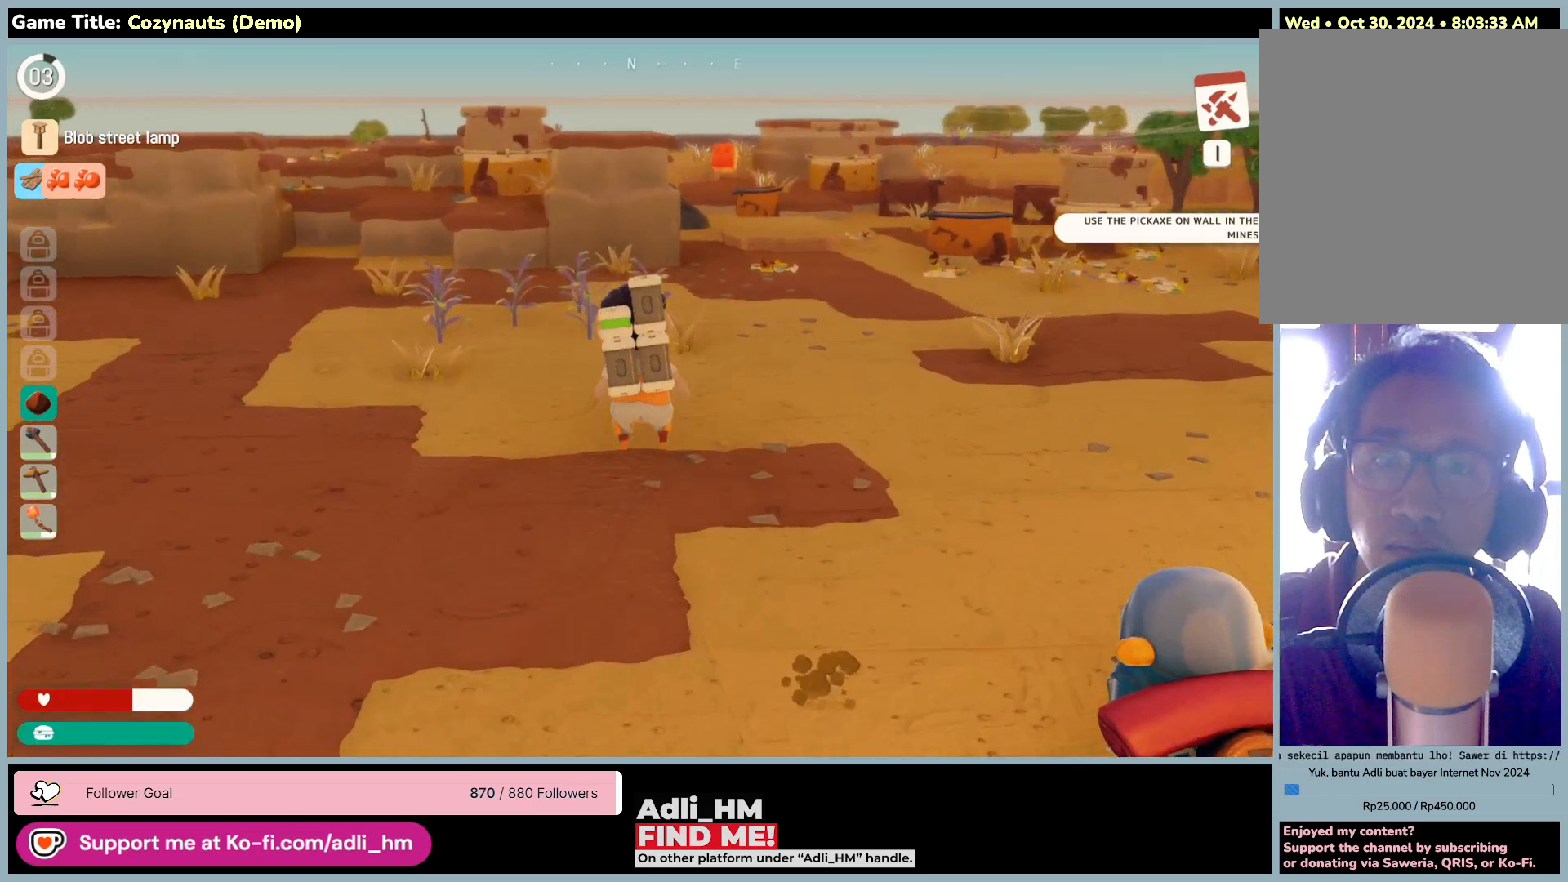
{"keys": ["shift", "w"], "mouse": [], "events": []}
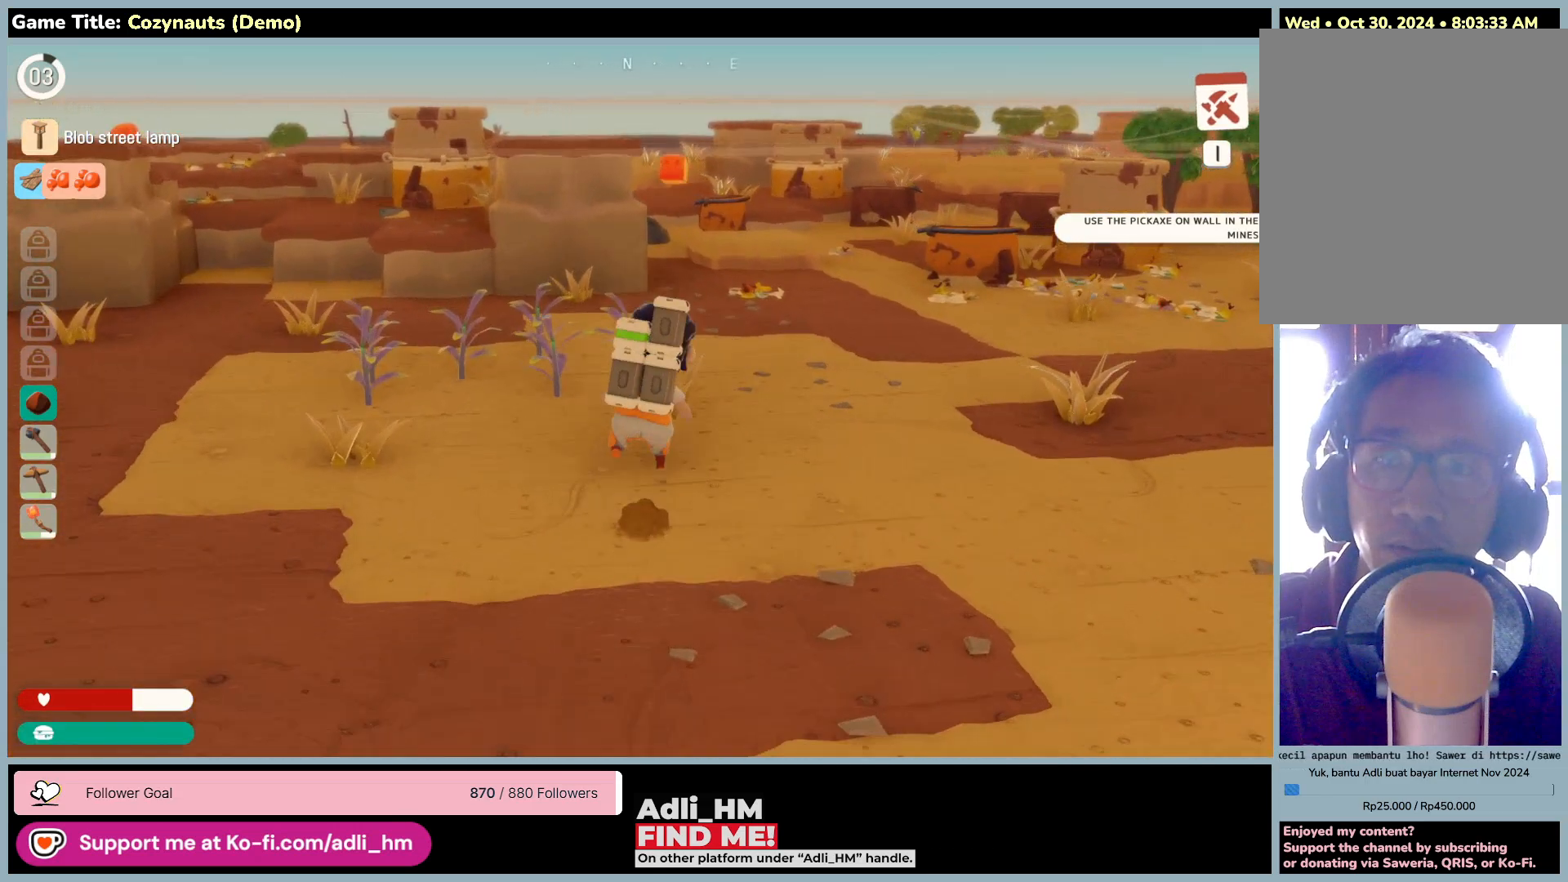
{"keys": ["shift", "w"], "mouse": [], "events": []}
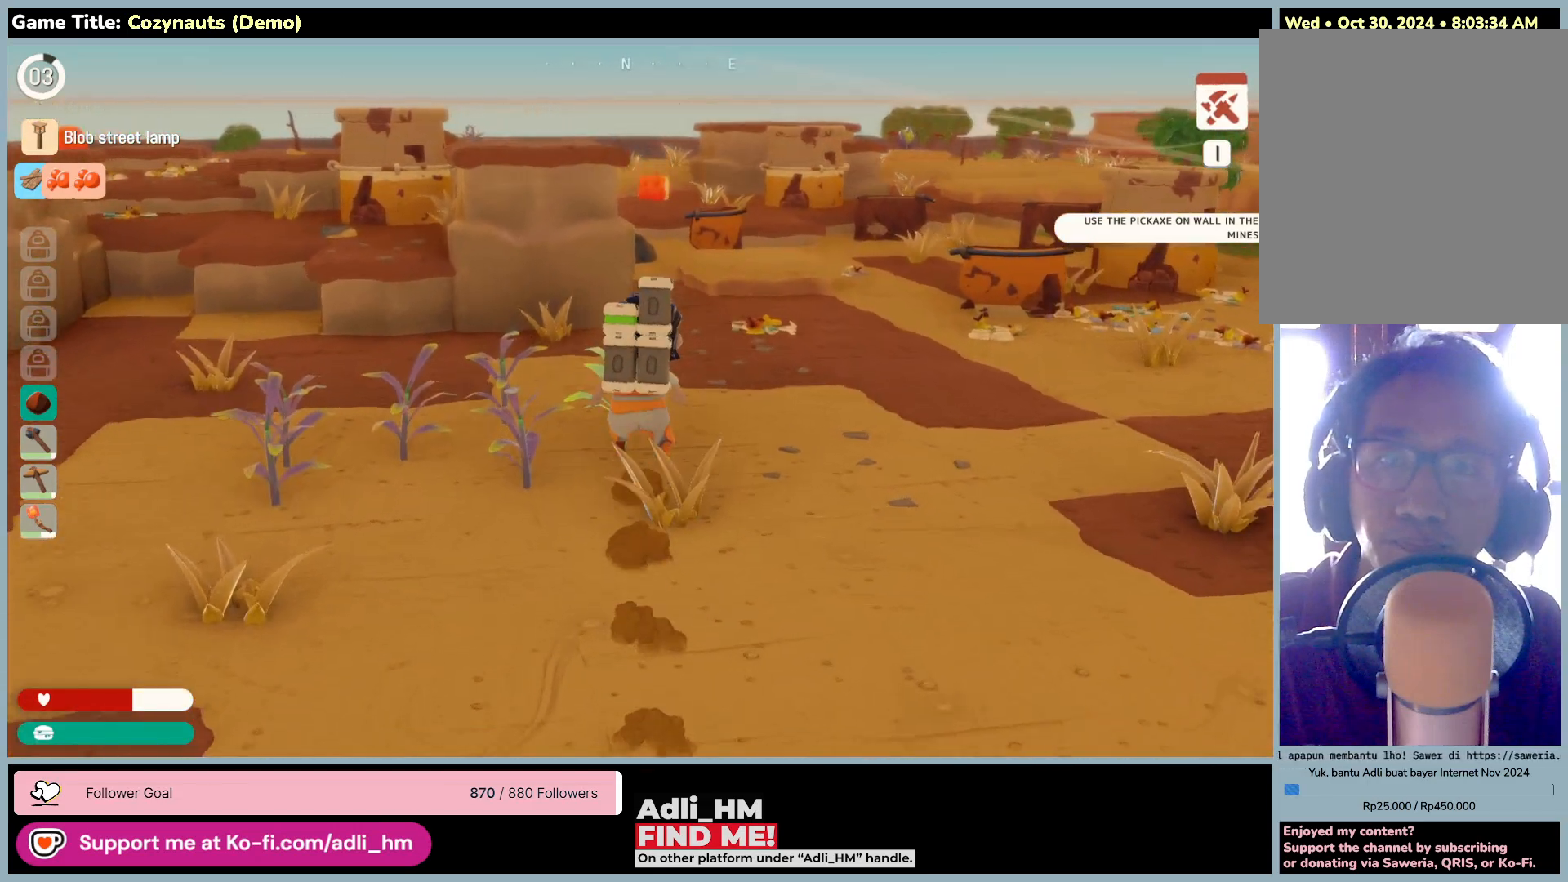
{"keys": ["shift", "w"], "mouse": [], "events": []}
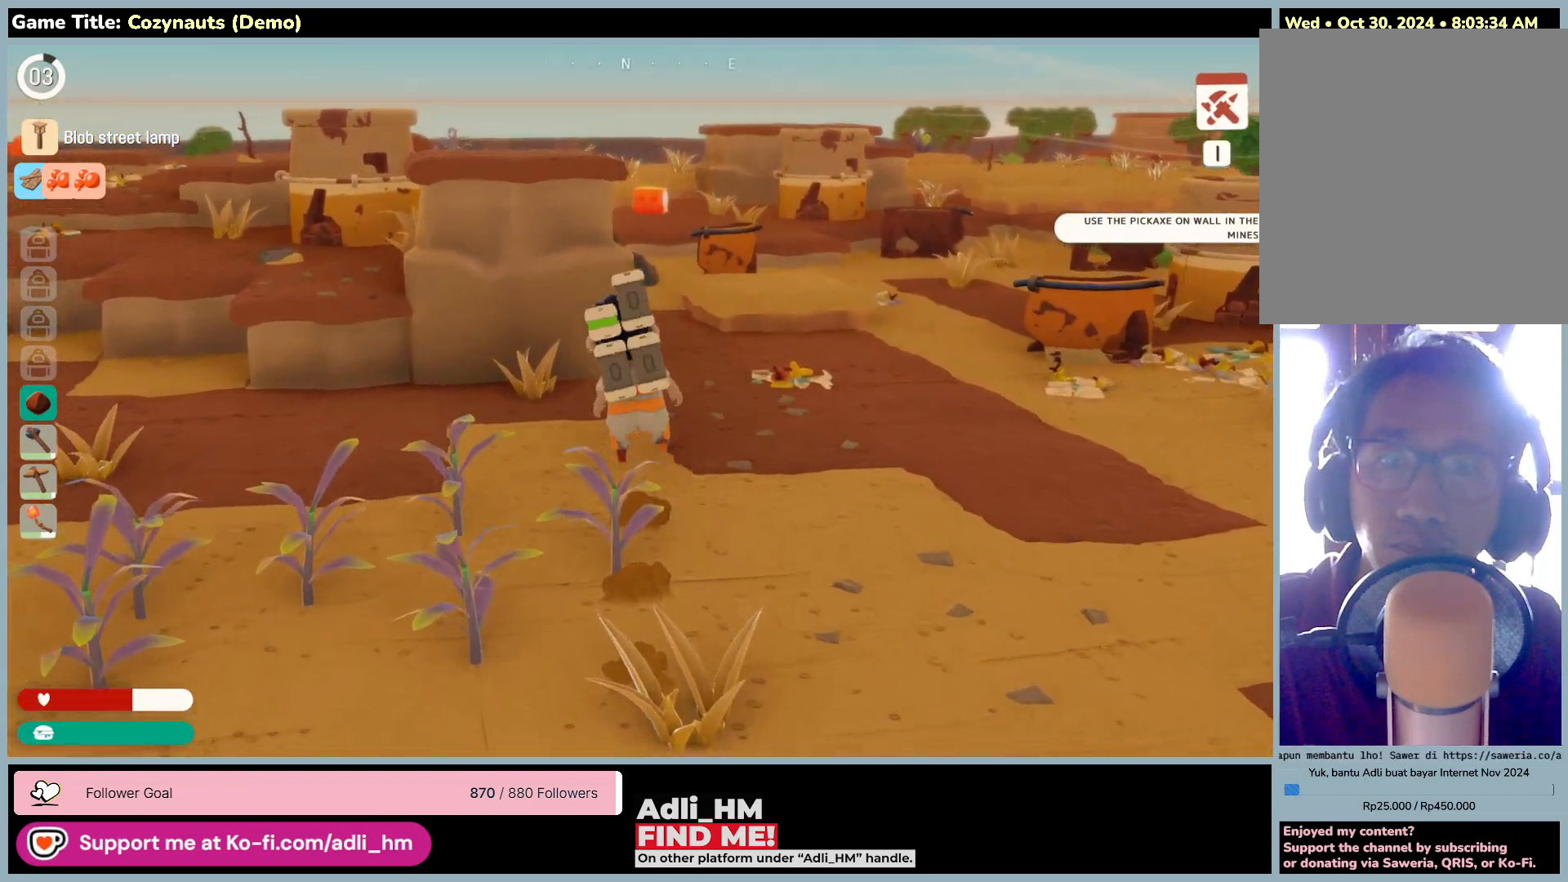
{"keys": ["d", "shift", "w"], "mouse": [], "events": [[250, "d", "down"]]}
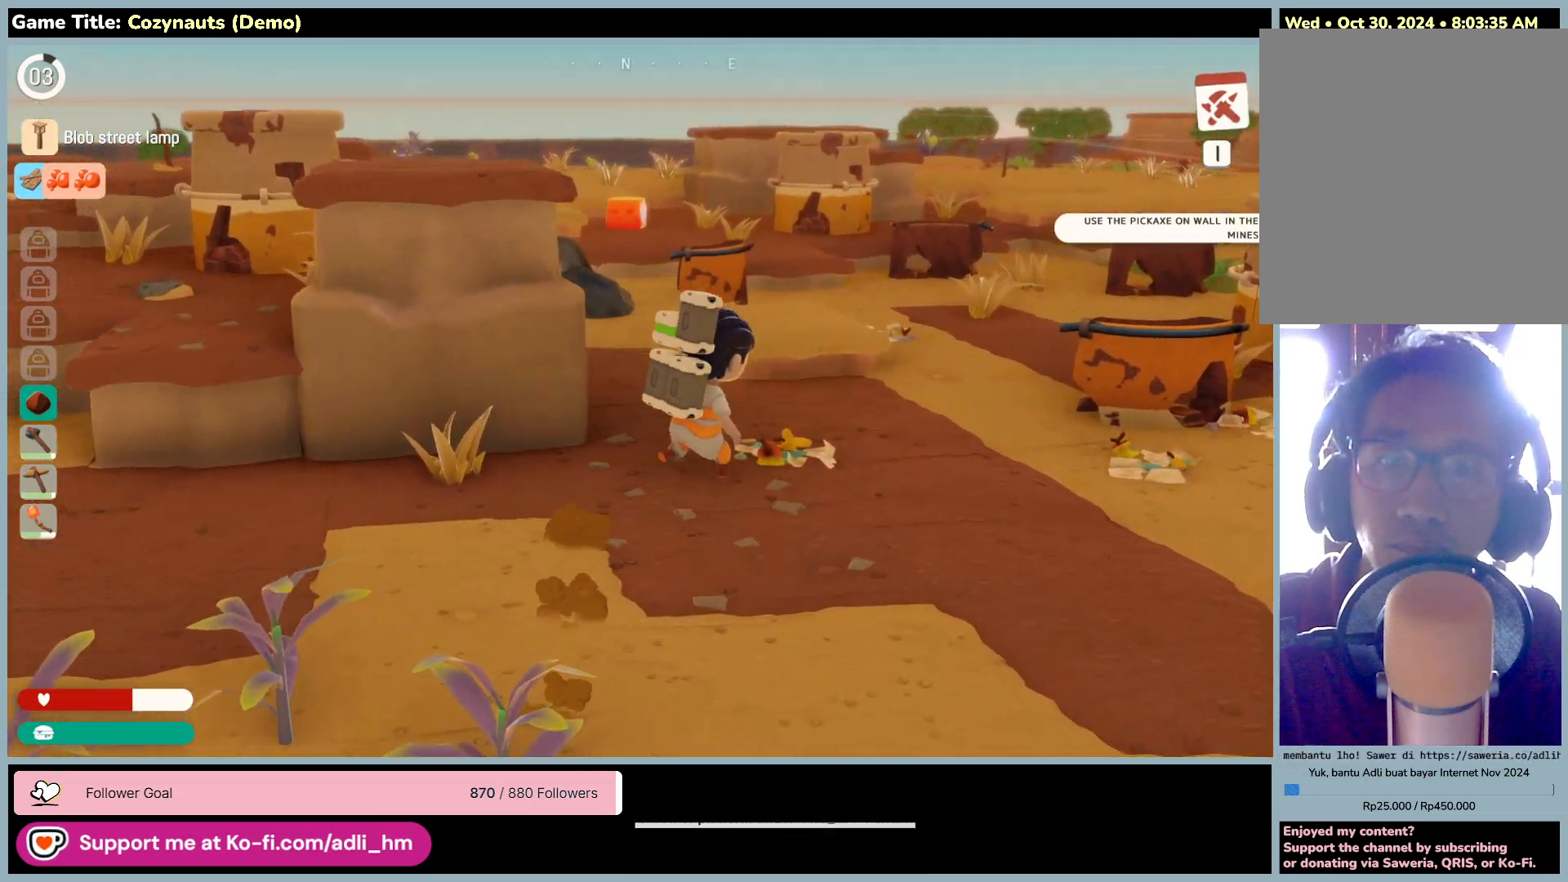
{"keys": ["shift", "w"], "mouse": [], "events": [[416, "d", "up"]]}
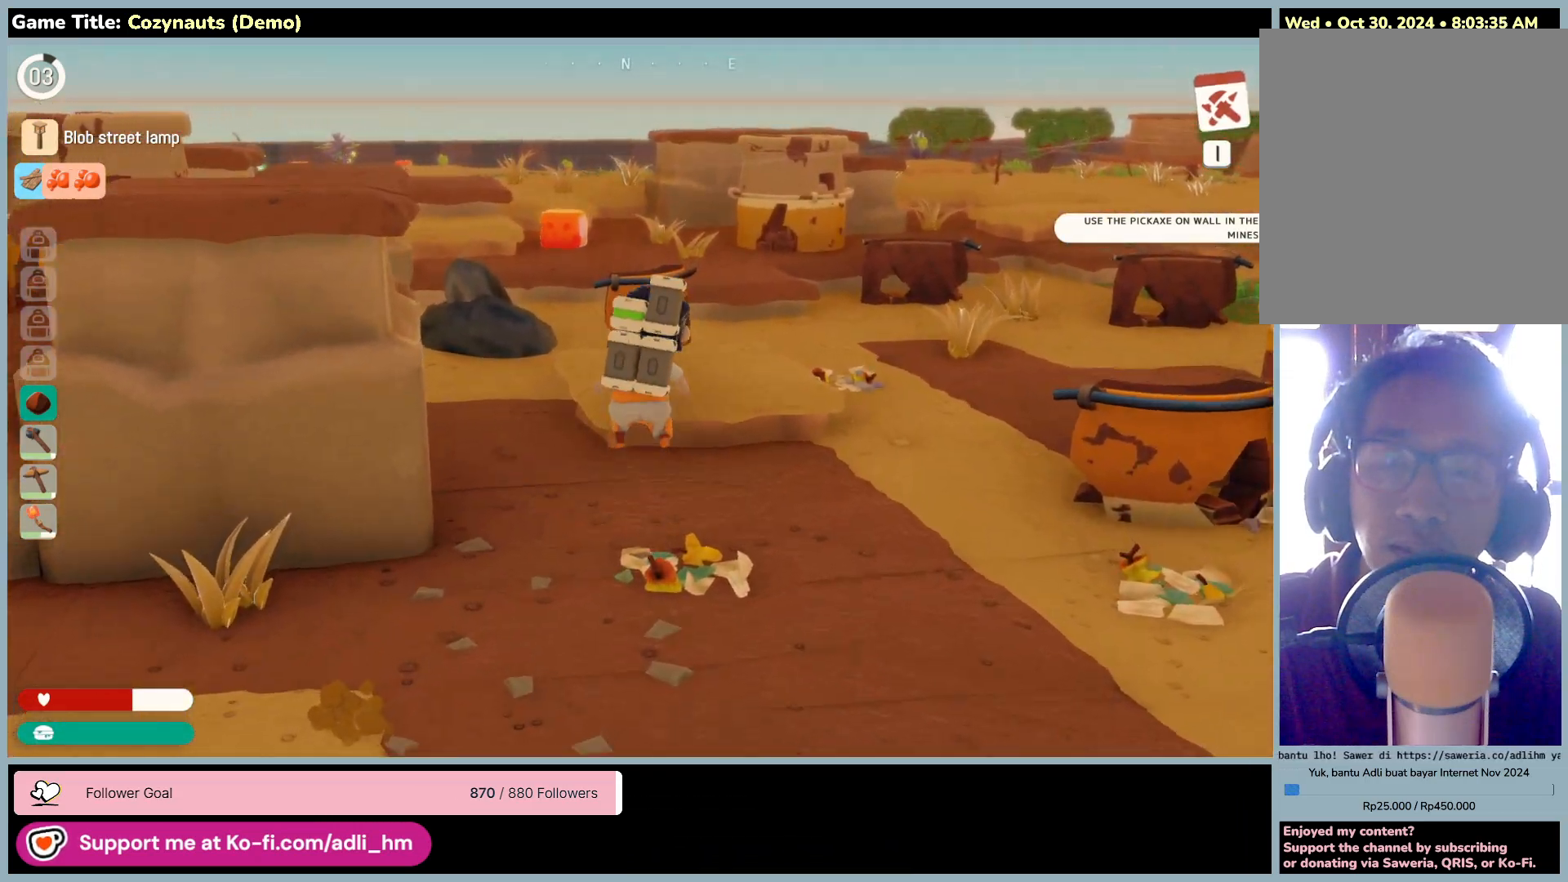
{"keys": ["d", "shift", "w"], "mouse": [], "events": [[133, "d", "down"]]}
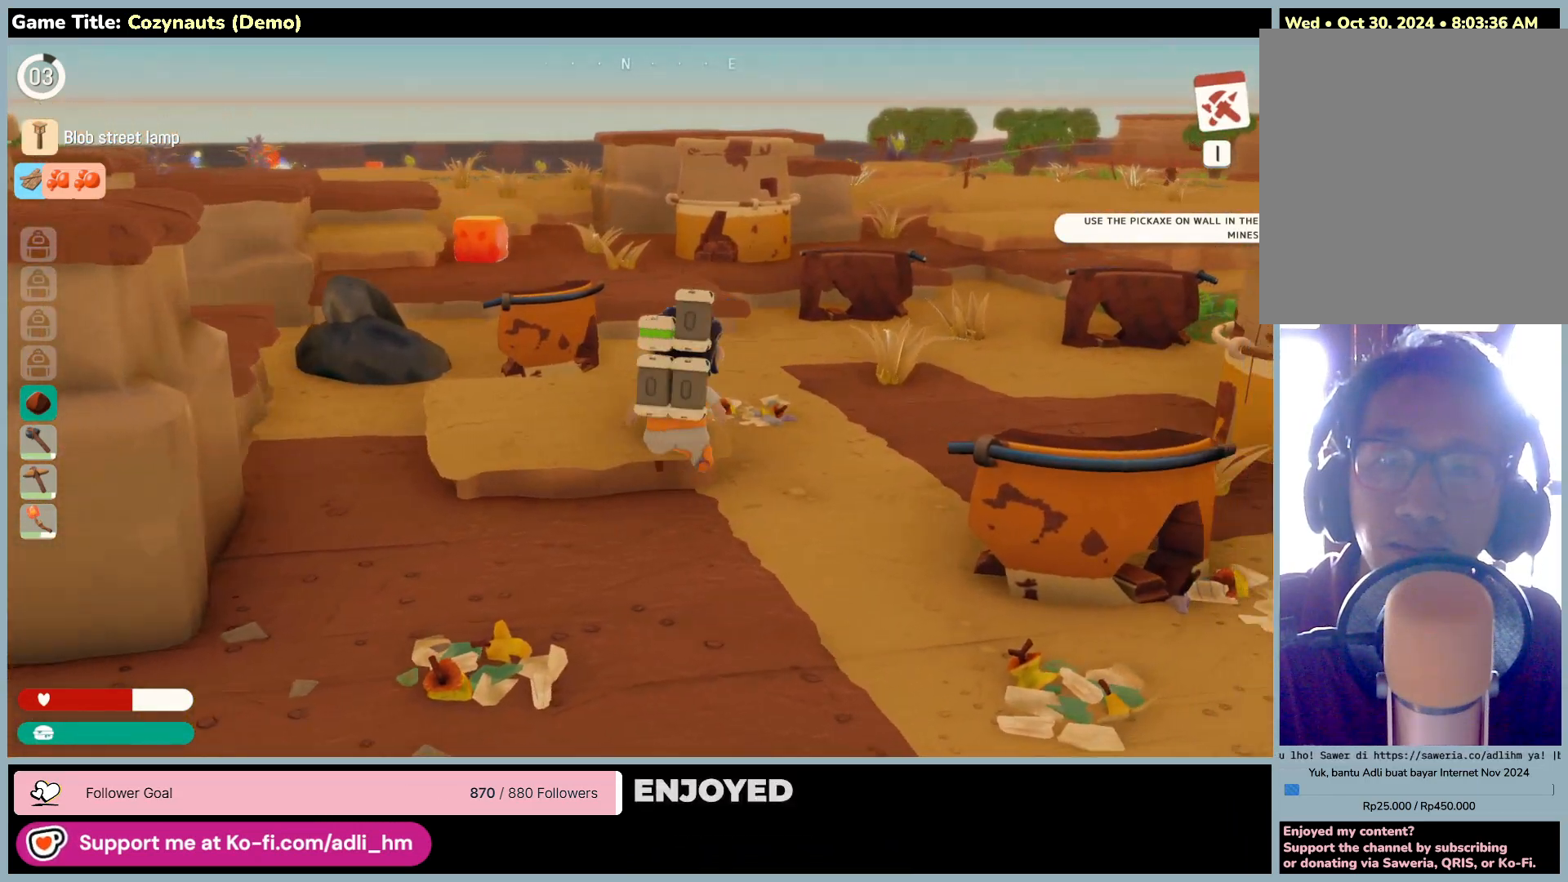
{"keys": ["d", "shift", "w"], "mouse": [], "events": [[233, "d", "up"], [466, "d", "down"]]}
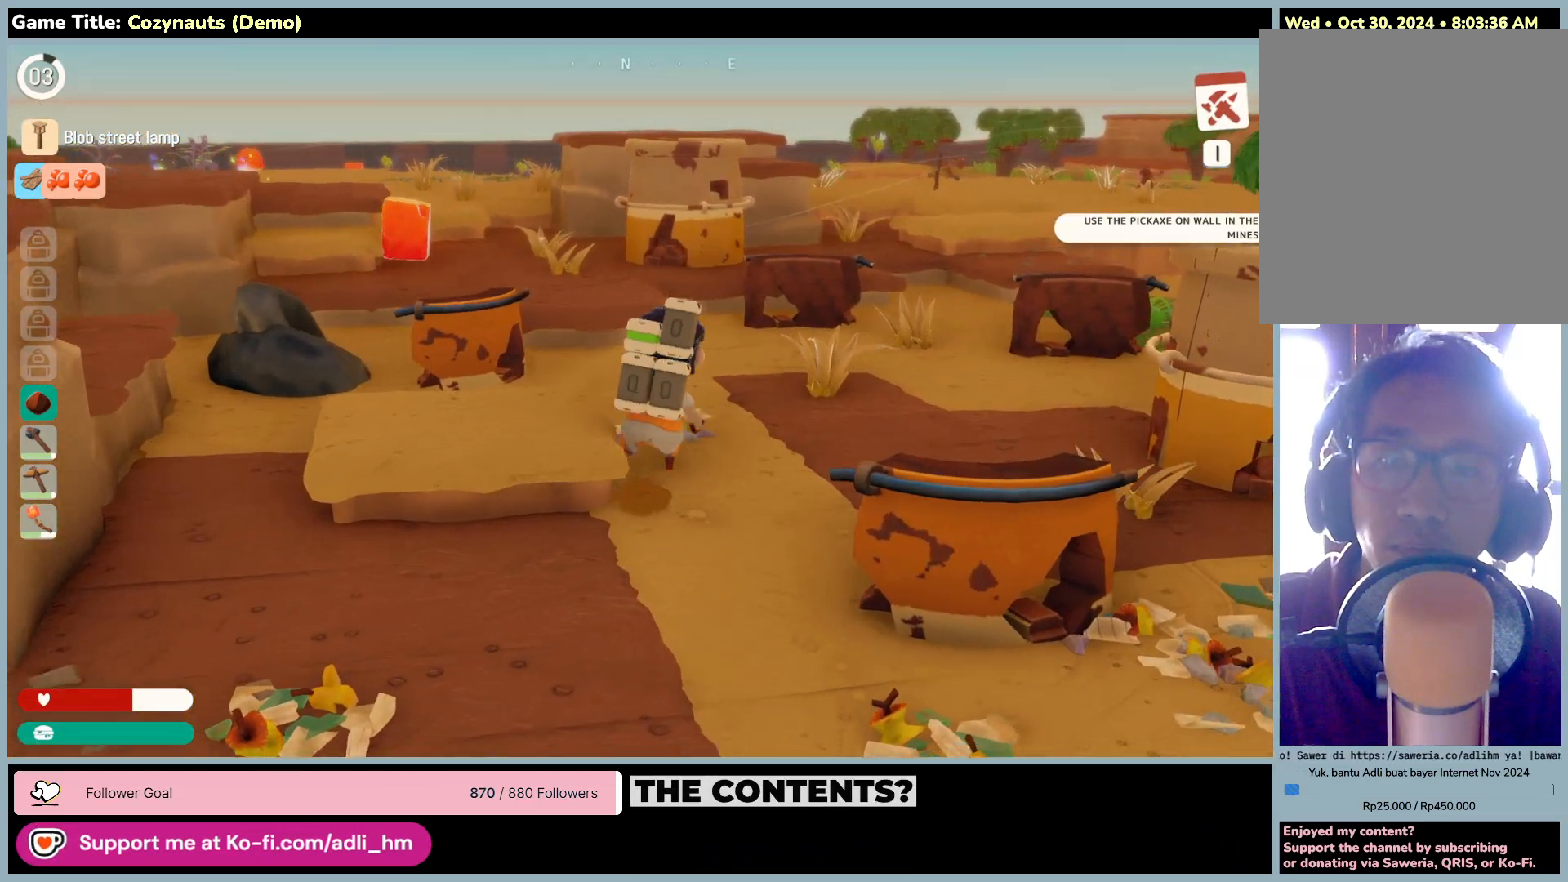
{"keys": ["shift", "w"], "mouse": [], "events": [[466, "d", "up"]]}
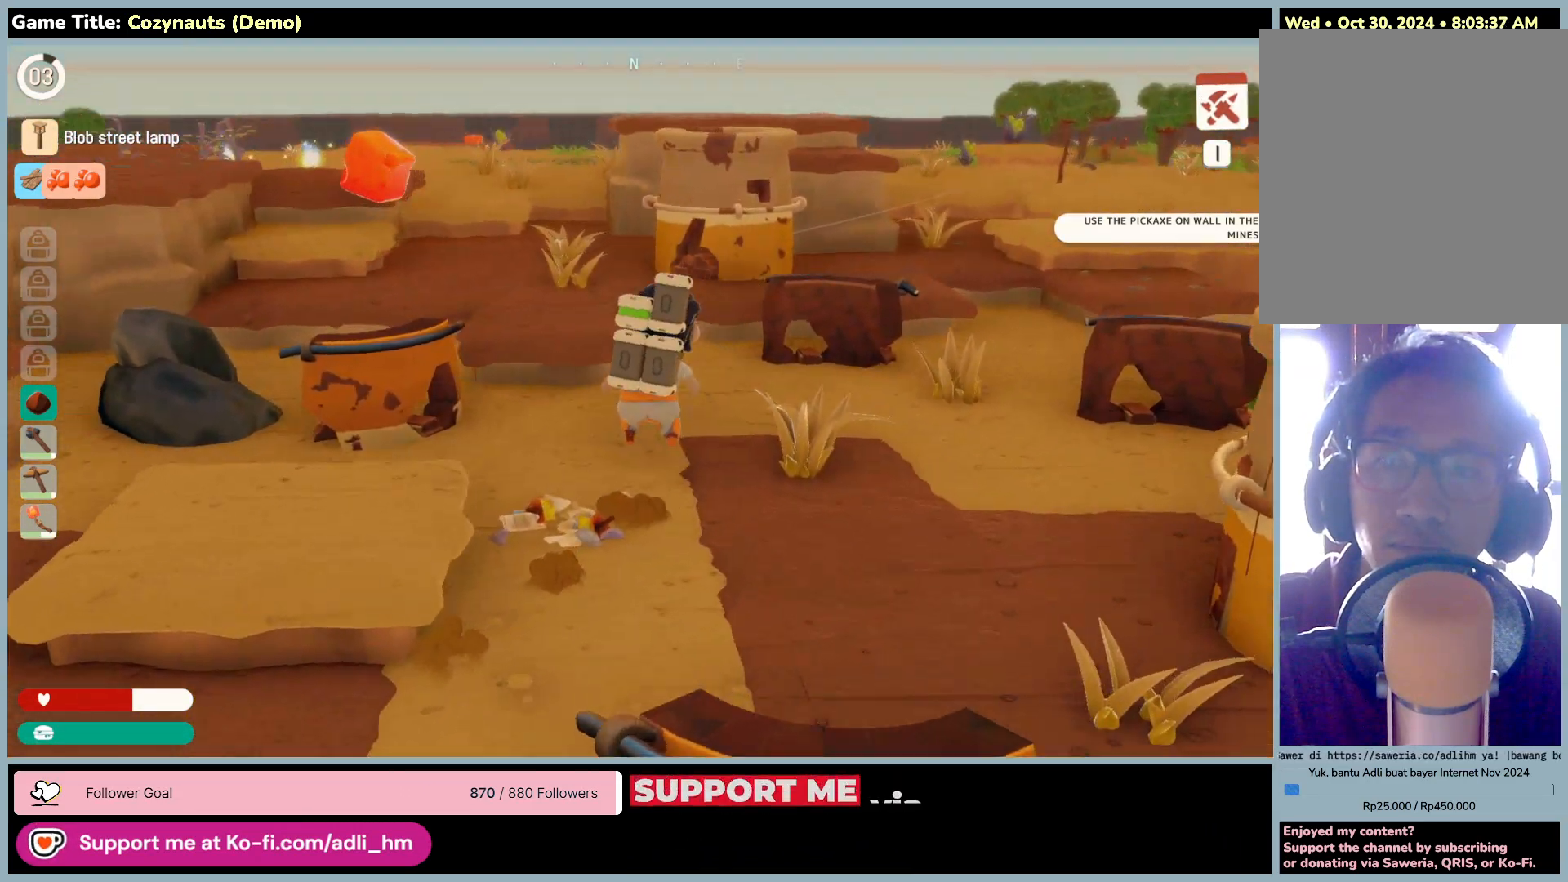
{"keys": ["shift", "w"], "mouse": [], "events": []}
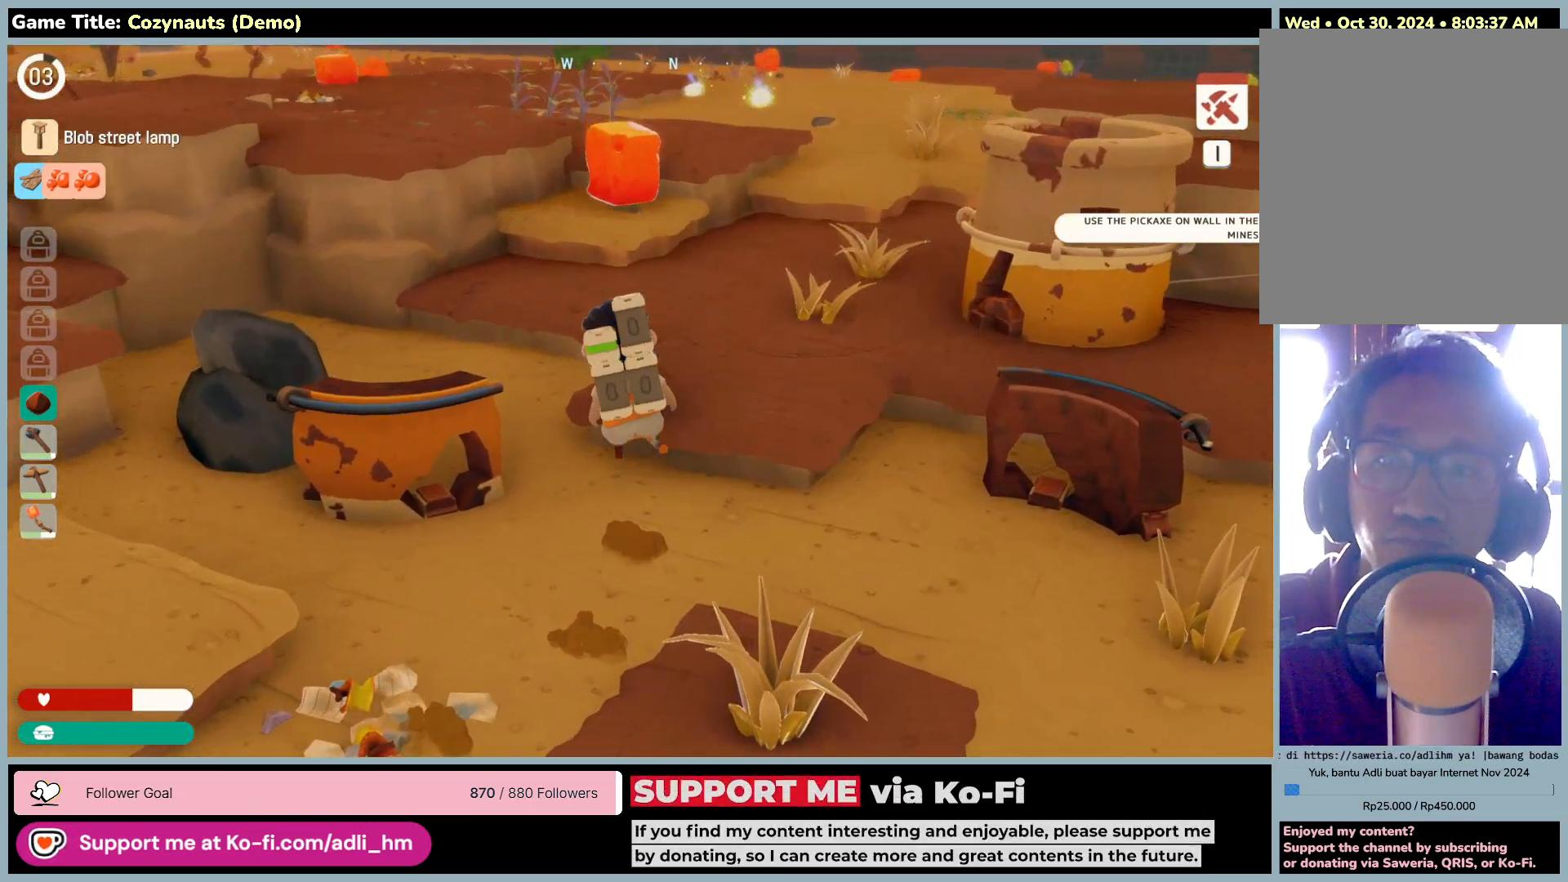
{"keys": ["shift", "space", "w"], "mouse": [], "events": [[366, "space", "down"]]}
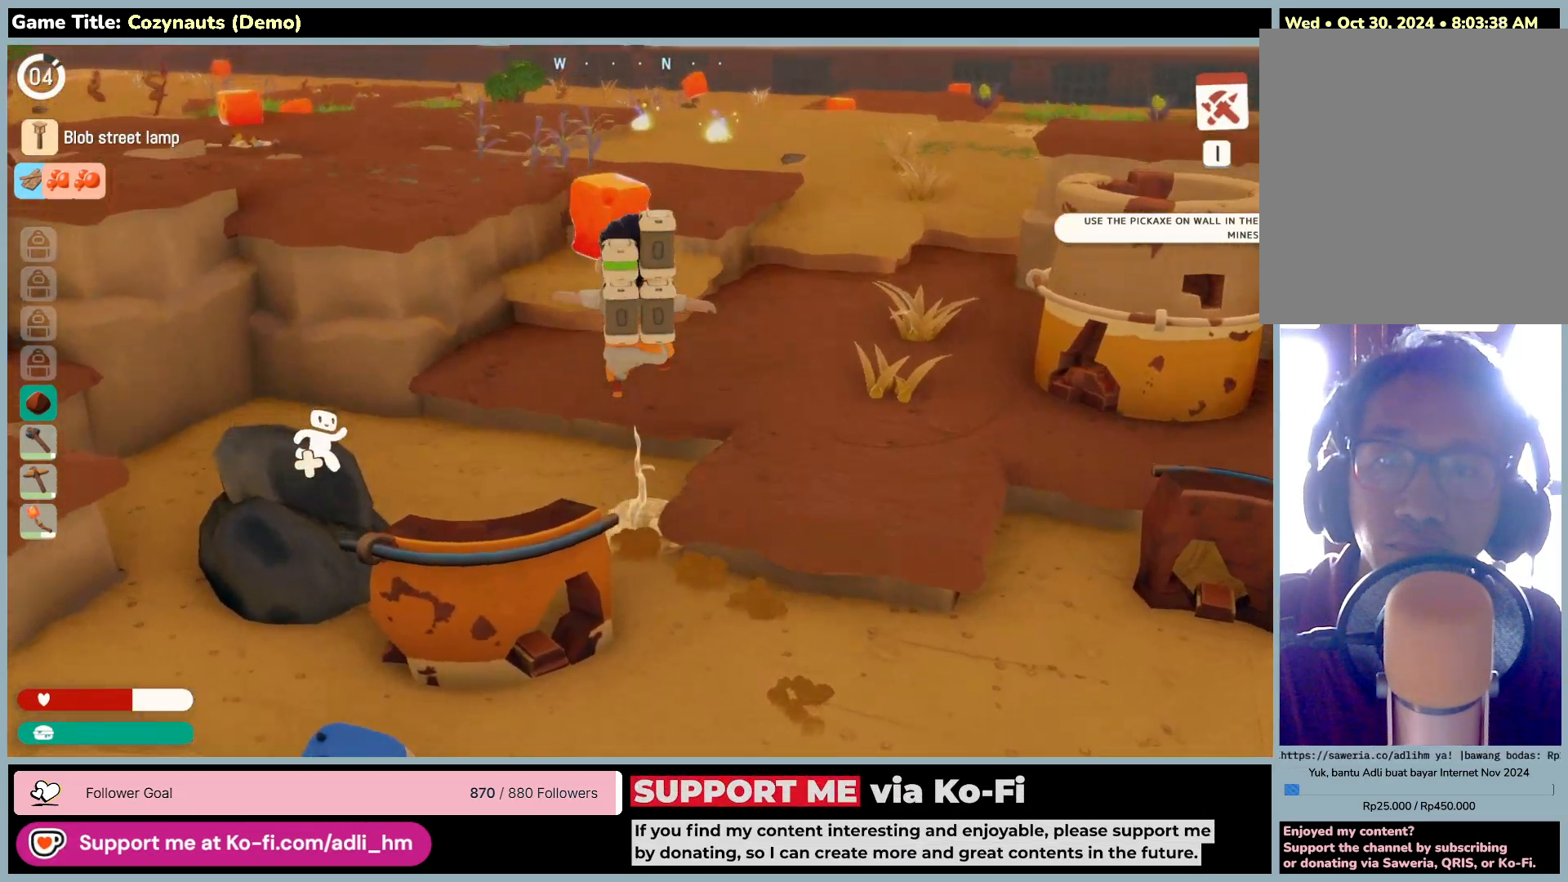
{"keys": ["d", "shift", "space", "w"], "mouse": [], "events": [[400, "d", "down"]]}
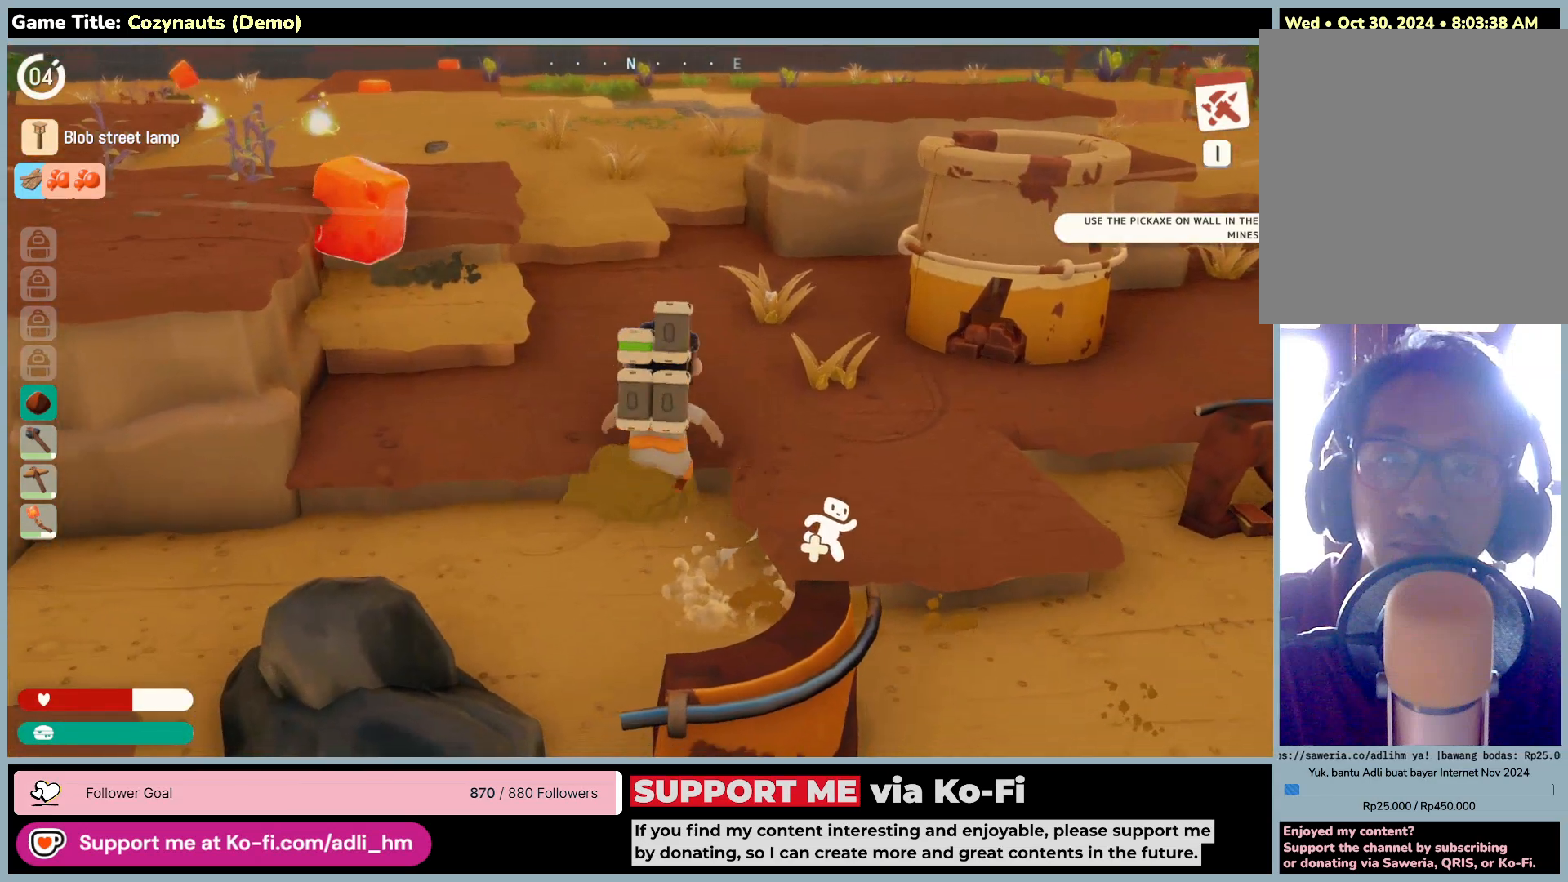
{"keys": ["shift", "space", "w"], "mouse": [], "events": [[333, "d", "up"]]}
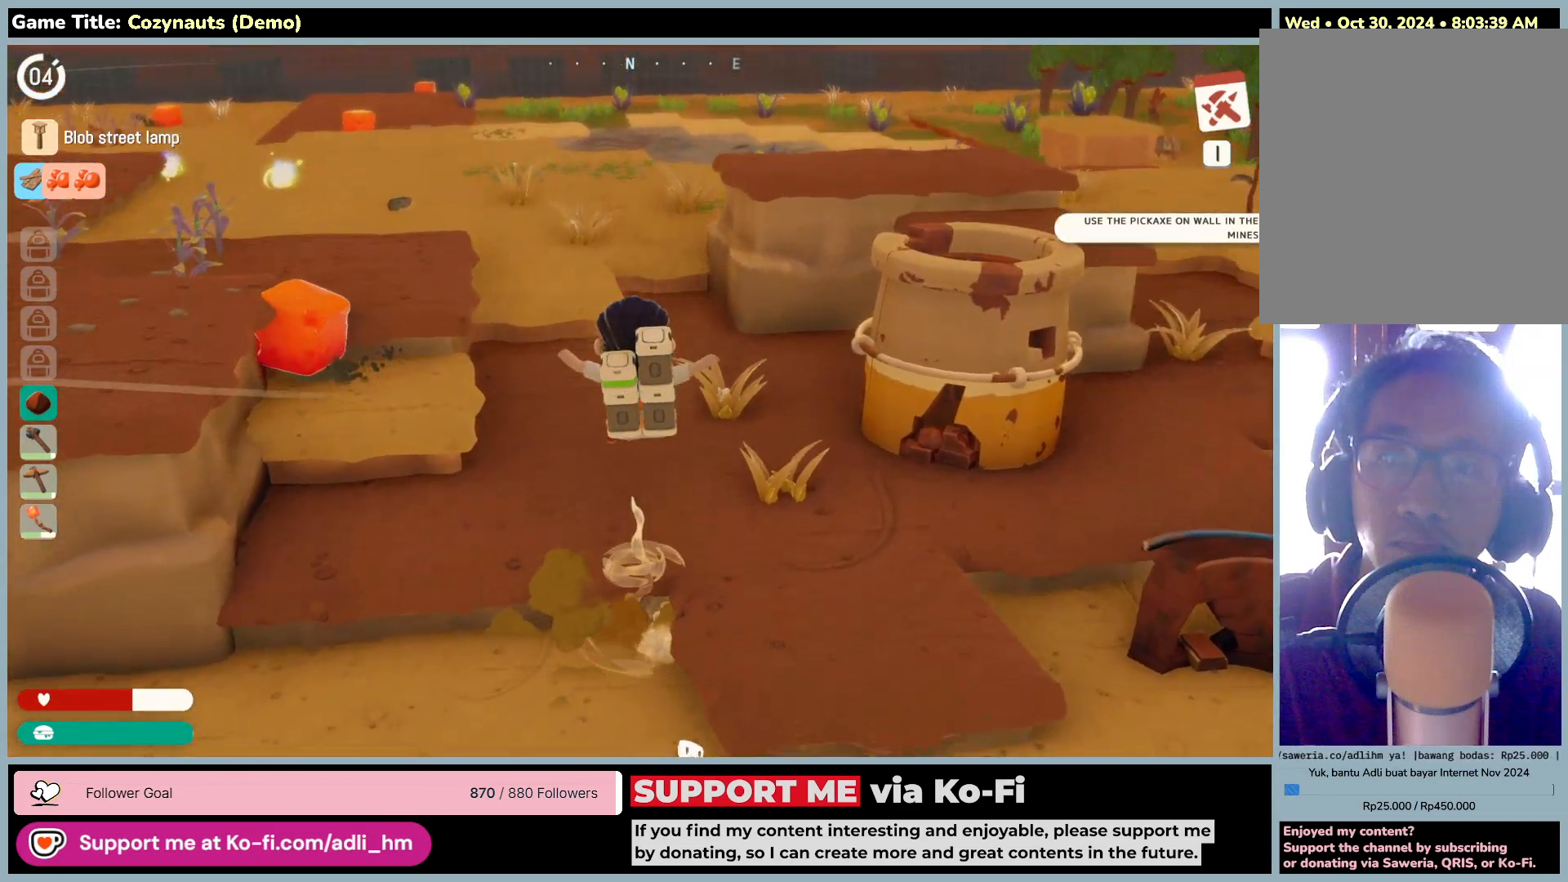
{"keys": ["shift", "space", "w"], "mouse": [], "events": [[266, "space", "up"], [500, "space", "down"]]}
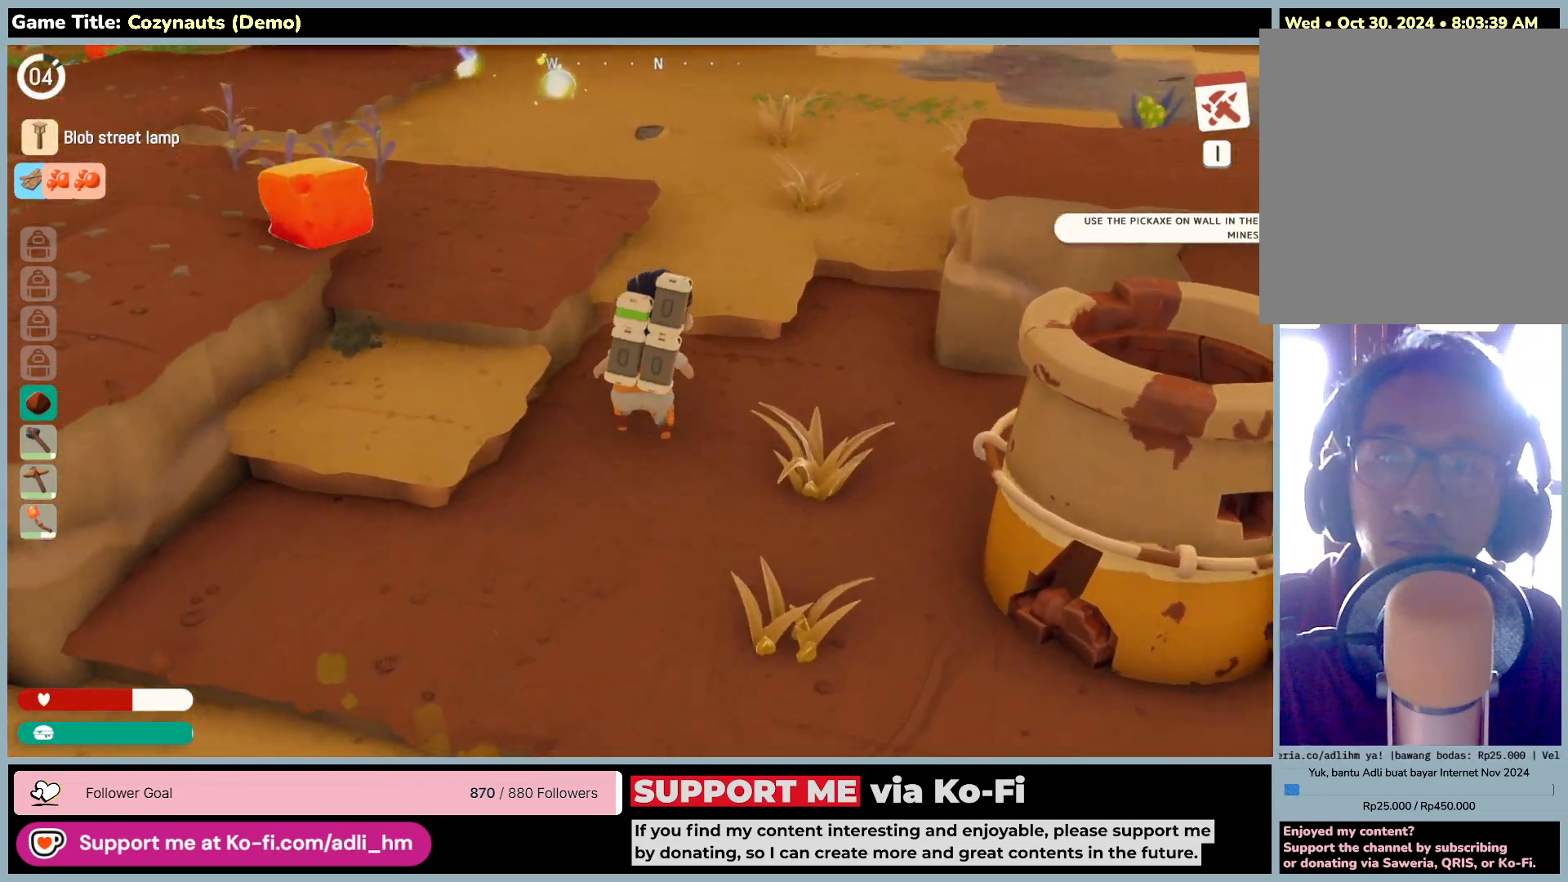
{"keys": ["shift", "w"], "mouse": [], "events": [[466, "space", "up"]]}
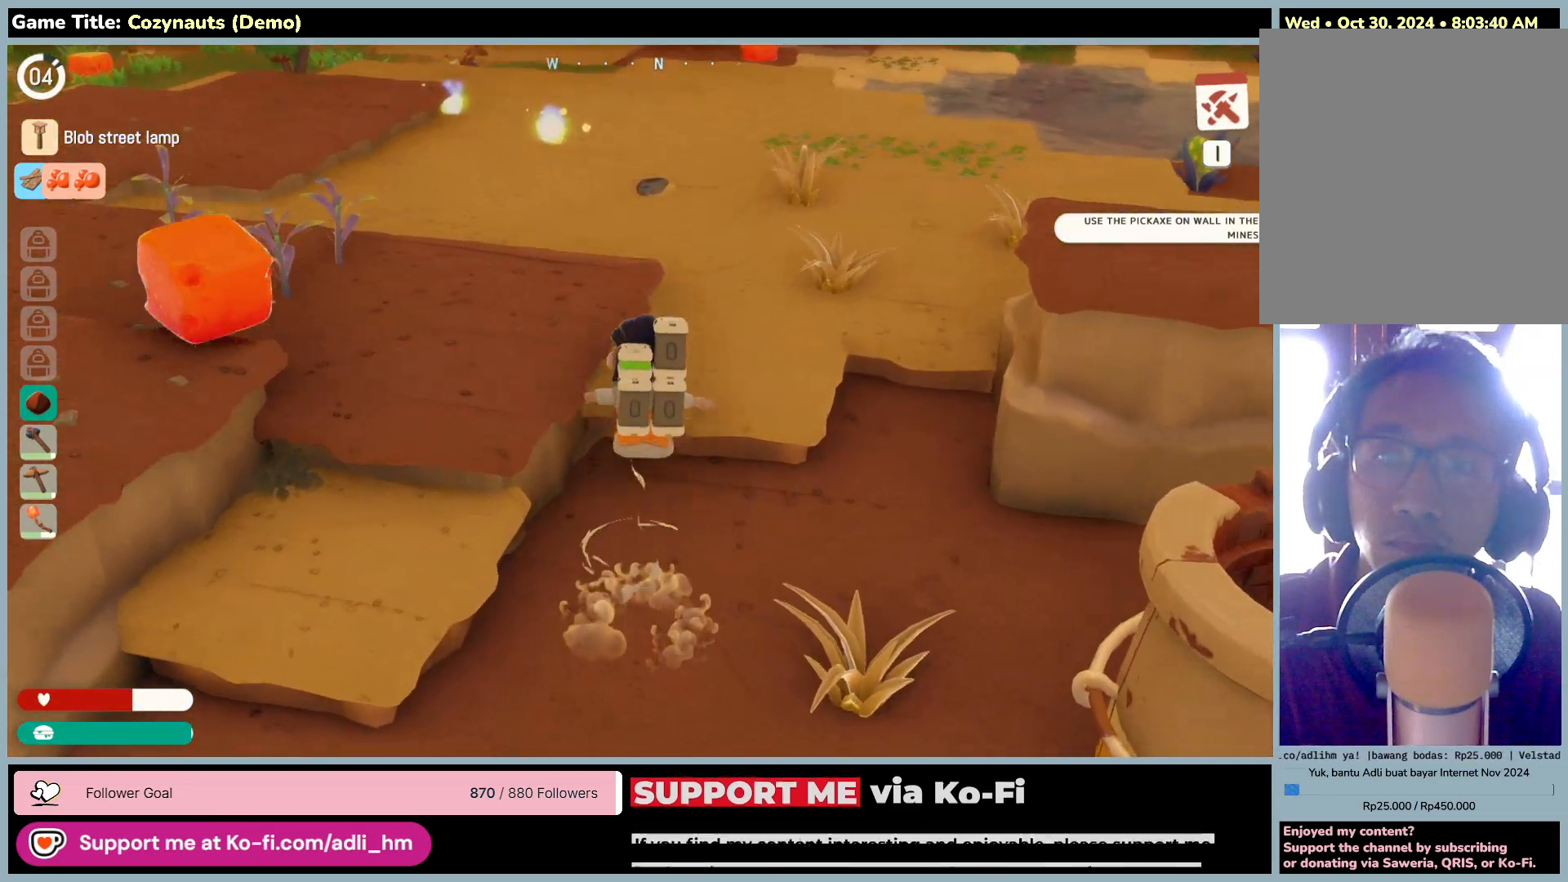
{"keys": ["shift", "space", "w"], "mouse": [], "events": [[66, "space", "down"]]}
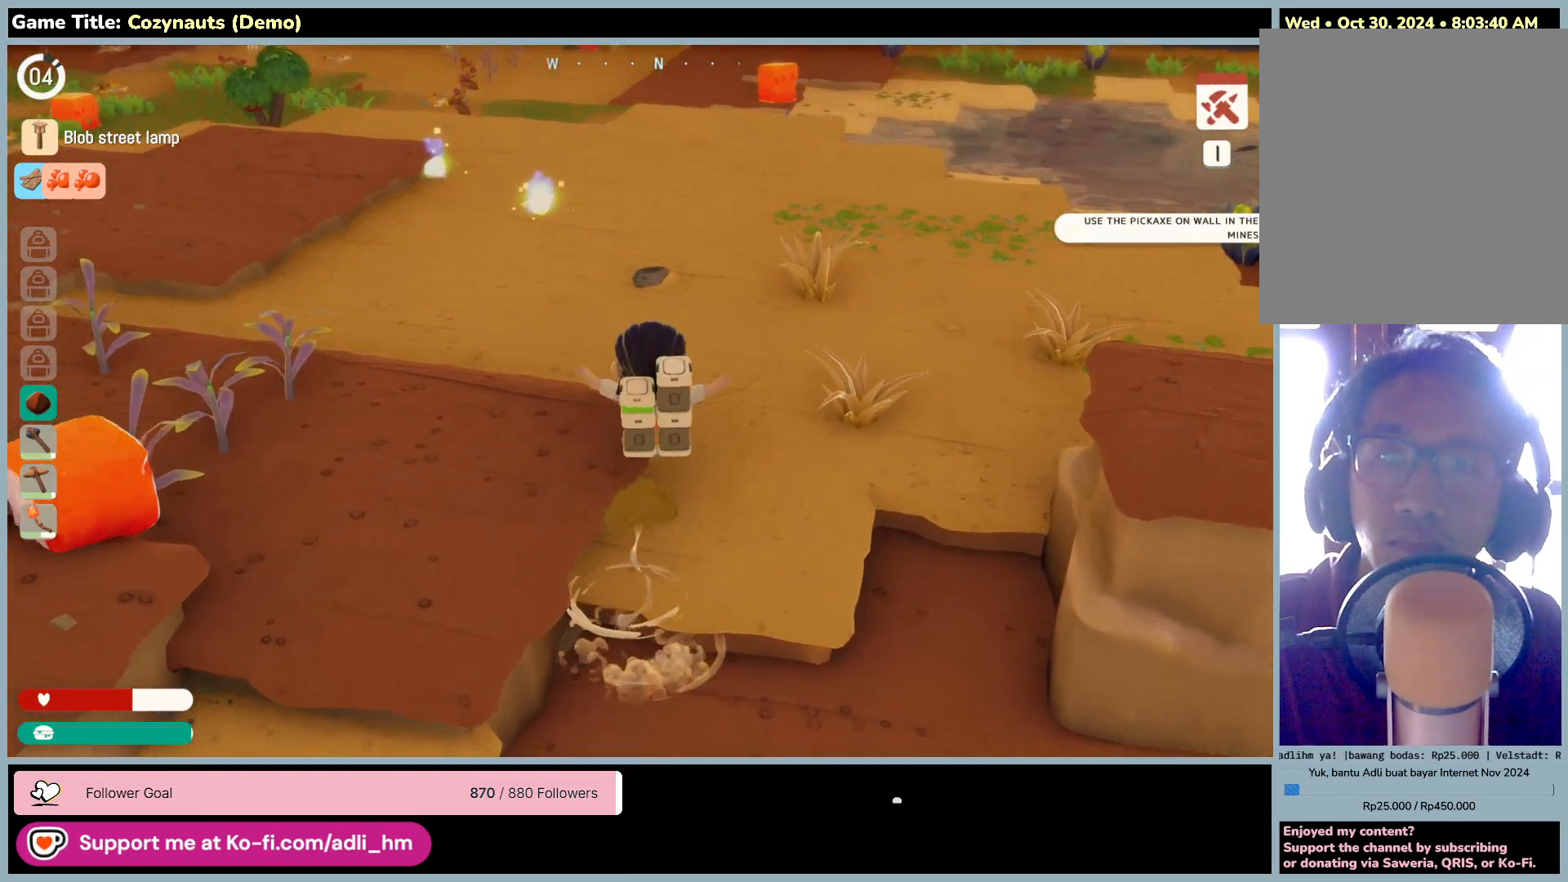
{"keys": ["w"], "mouse": [], "events": [[133, "space", "up"], [433, "shift", "up"]]}
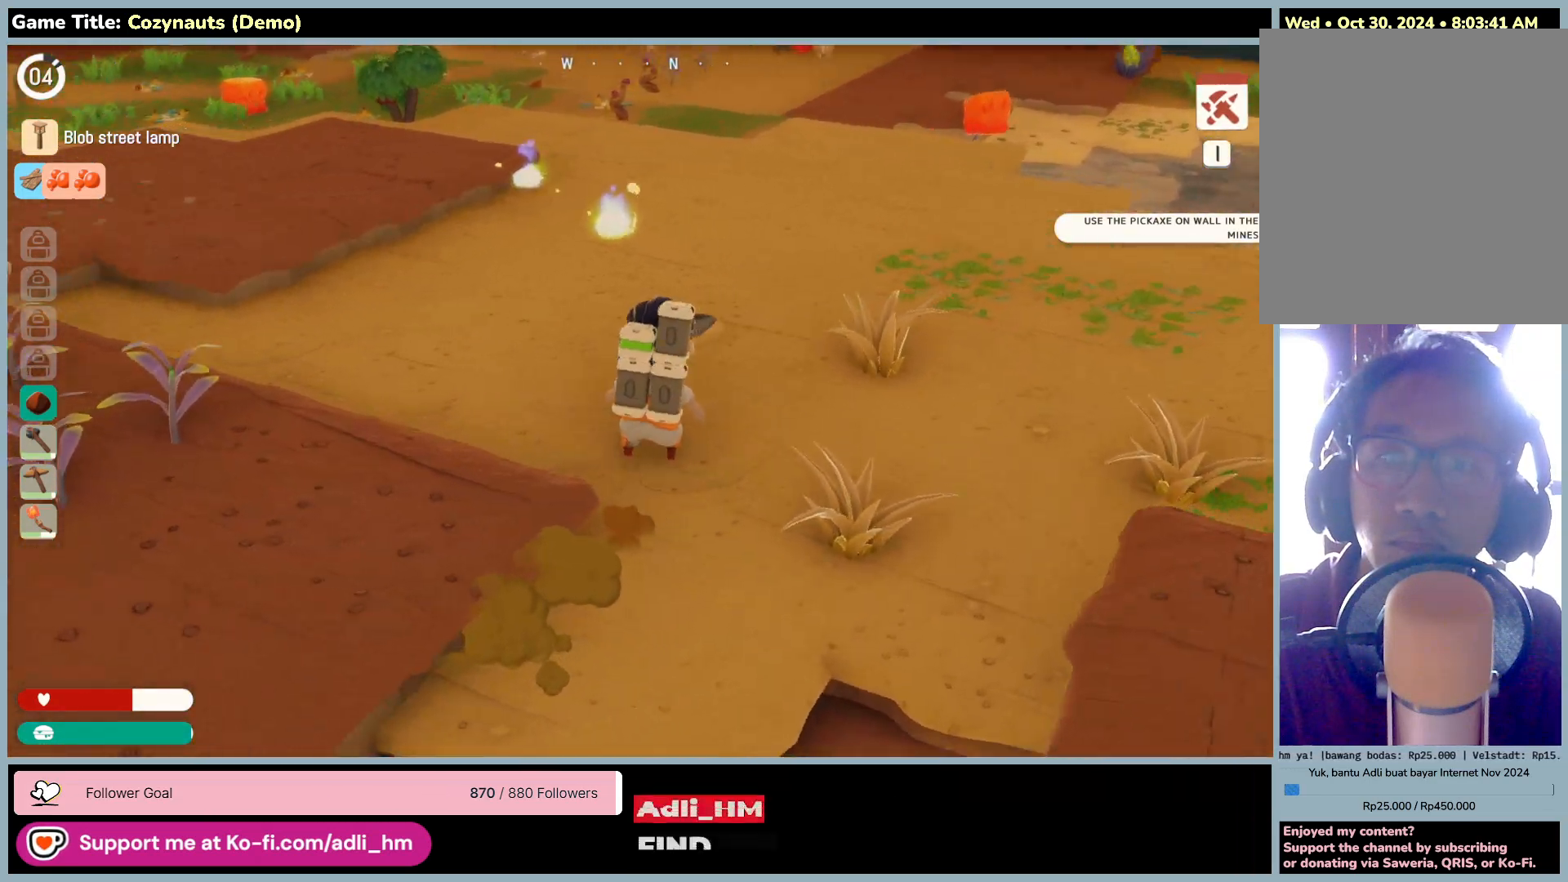
{"keys": ["w"], "mouse": [], "events": []}
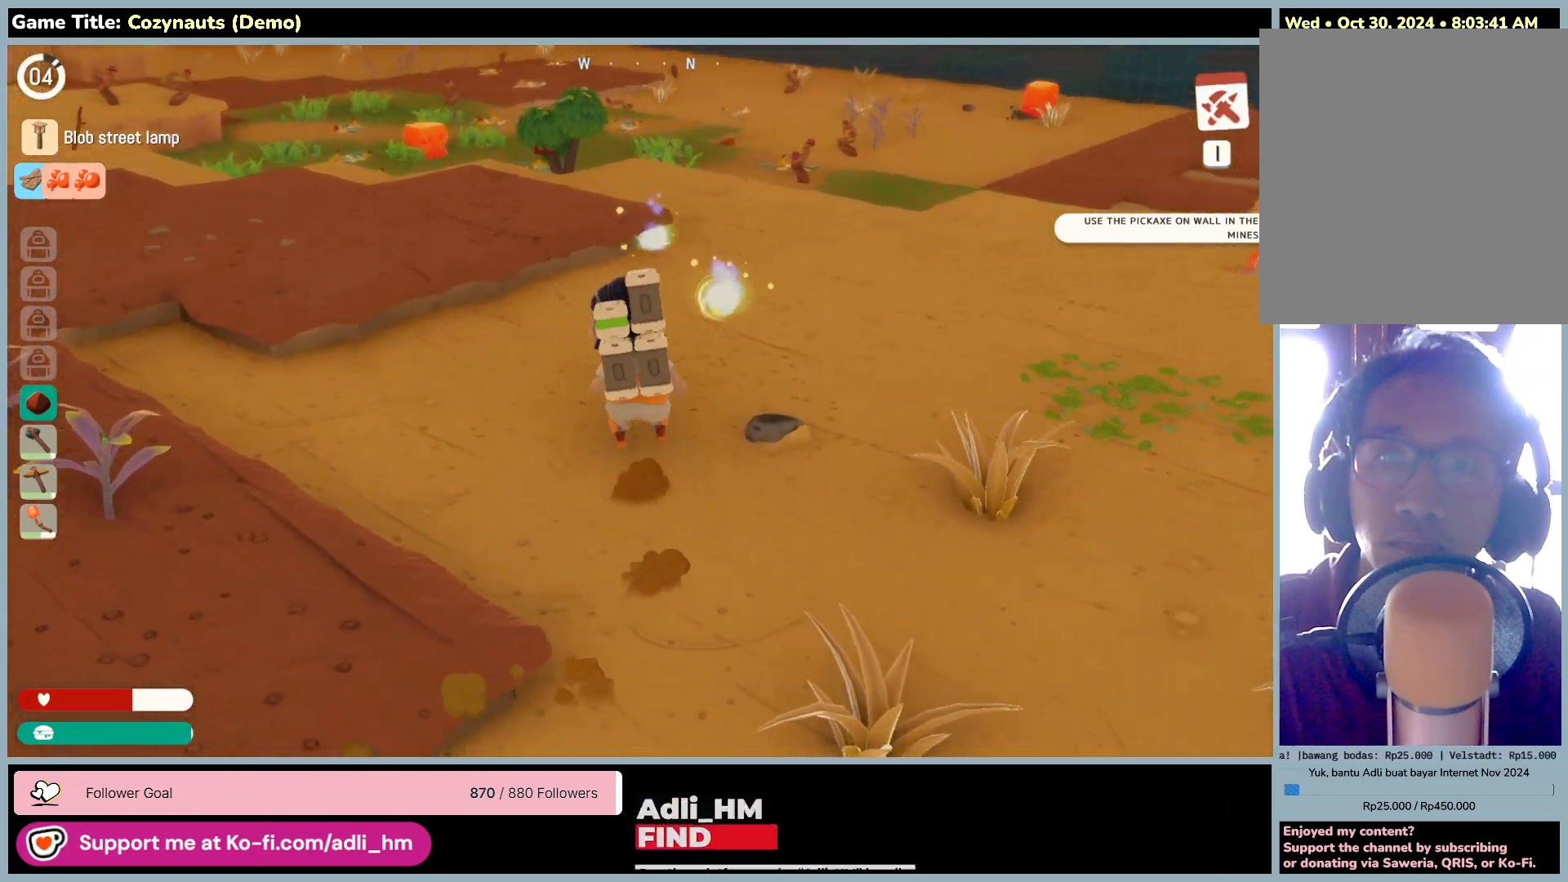
{"keys": ["w"], "mouse": [], "events": []}